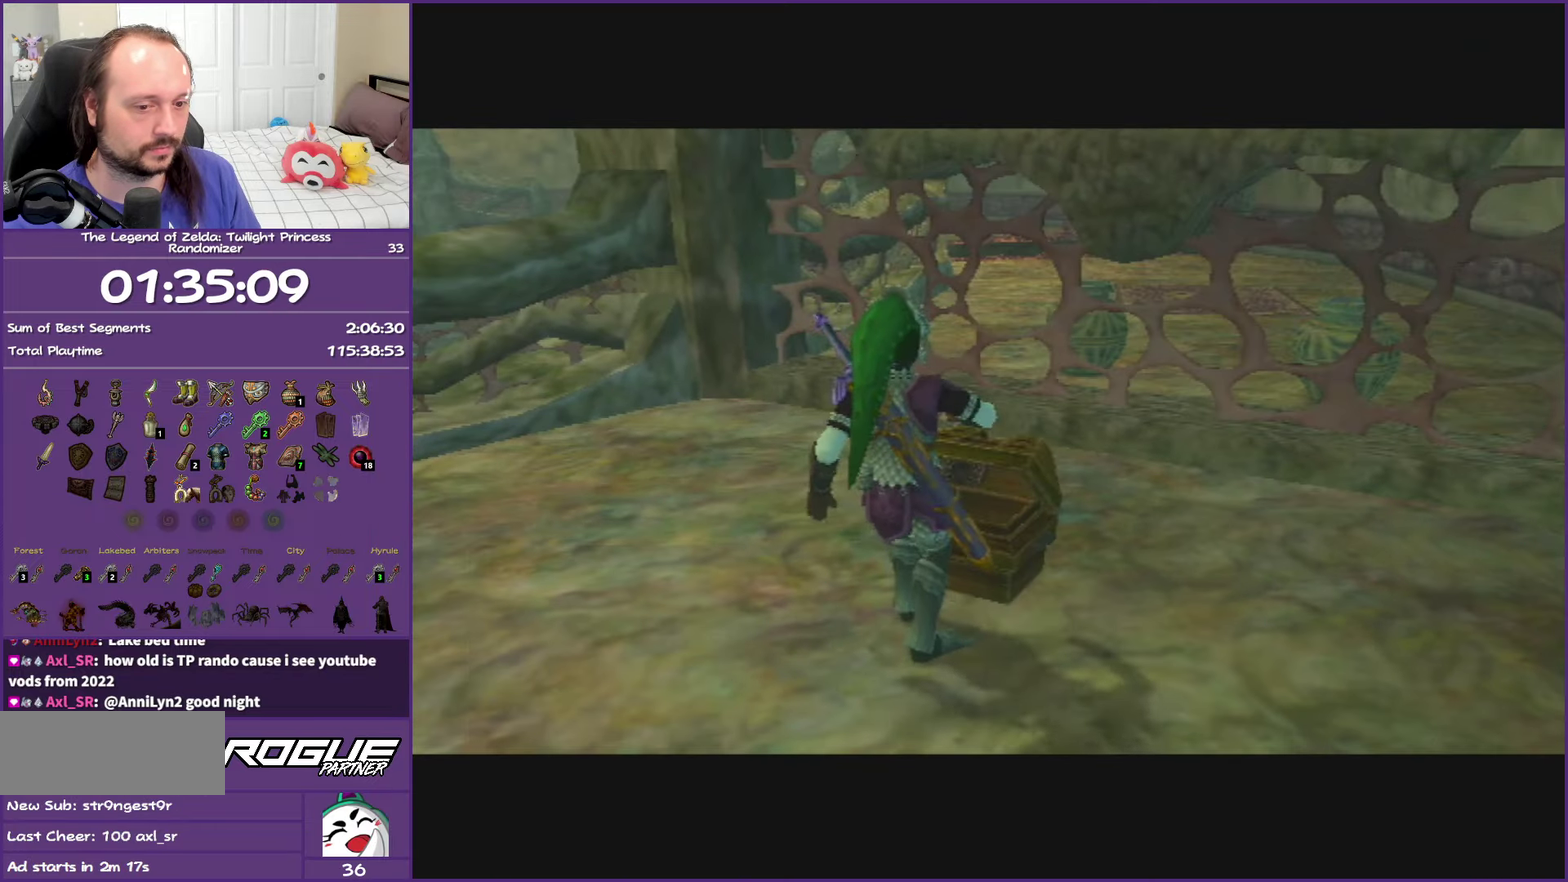
Gameplay with a controller (Nintendo layout); each line is a JSON object with the inputs held at the frame after it. "events" lists button and stick changes between this image and that frame as [ms after this image, input, new state], when the widget could be followed in between. This overlay highlights the sticks when they move; stick clicks (L3 R3) are not distinguishable. Not read: L3 R3.
{"buttons": ["A"], "left_stick": "center", "right_stick": "center", "events": []}
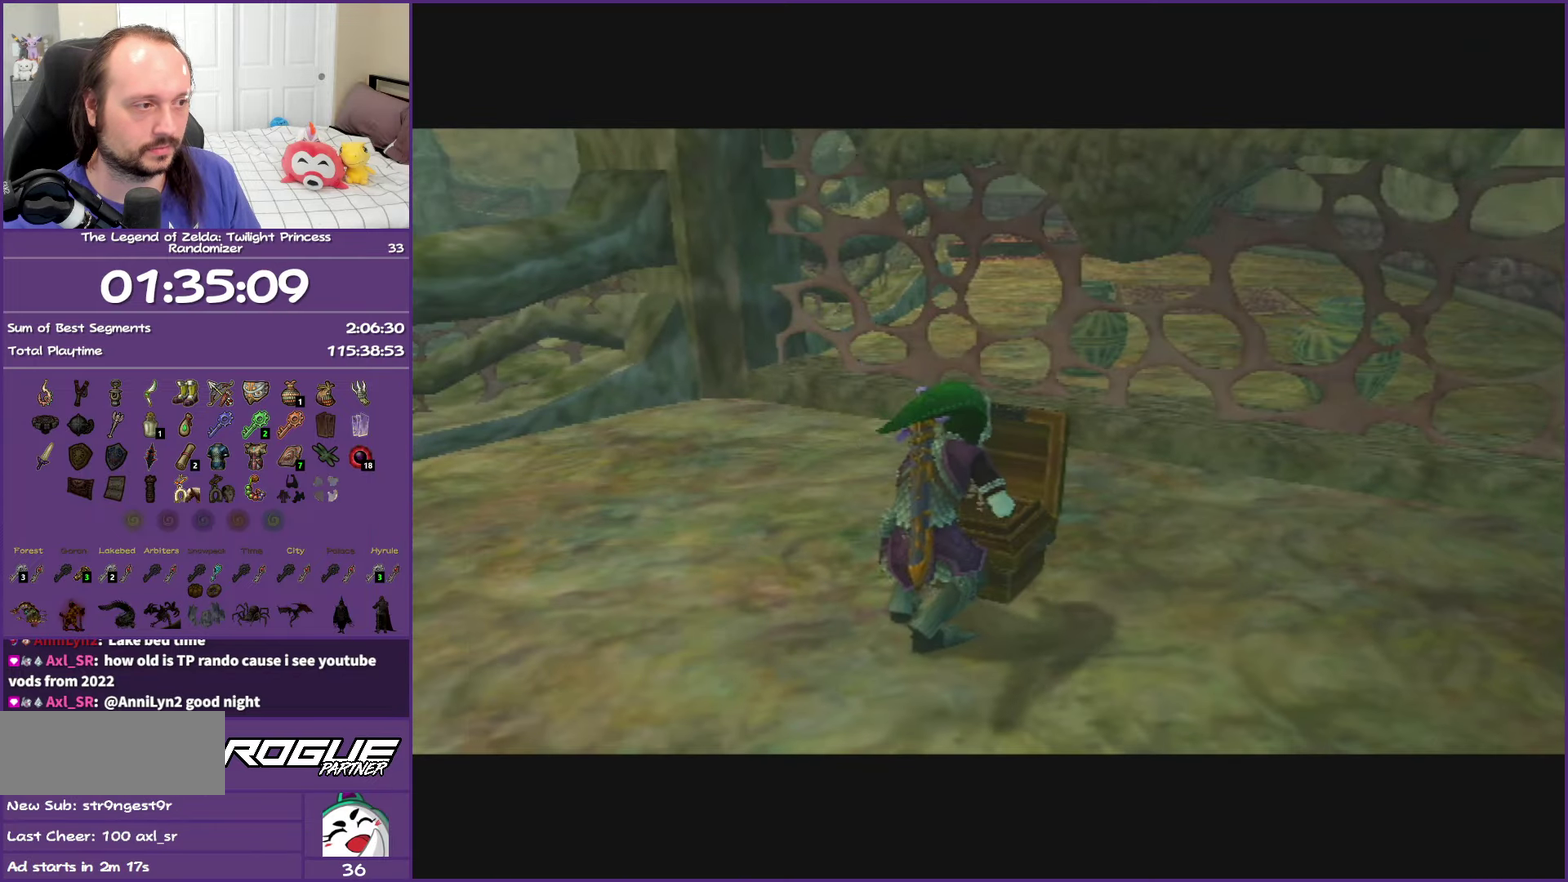
{"buttons": ["A"], "left_stick": "center", "right_stick": "center", "events": []}
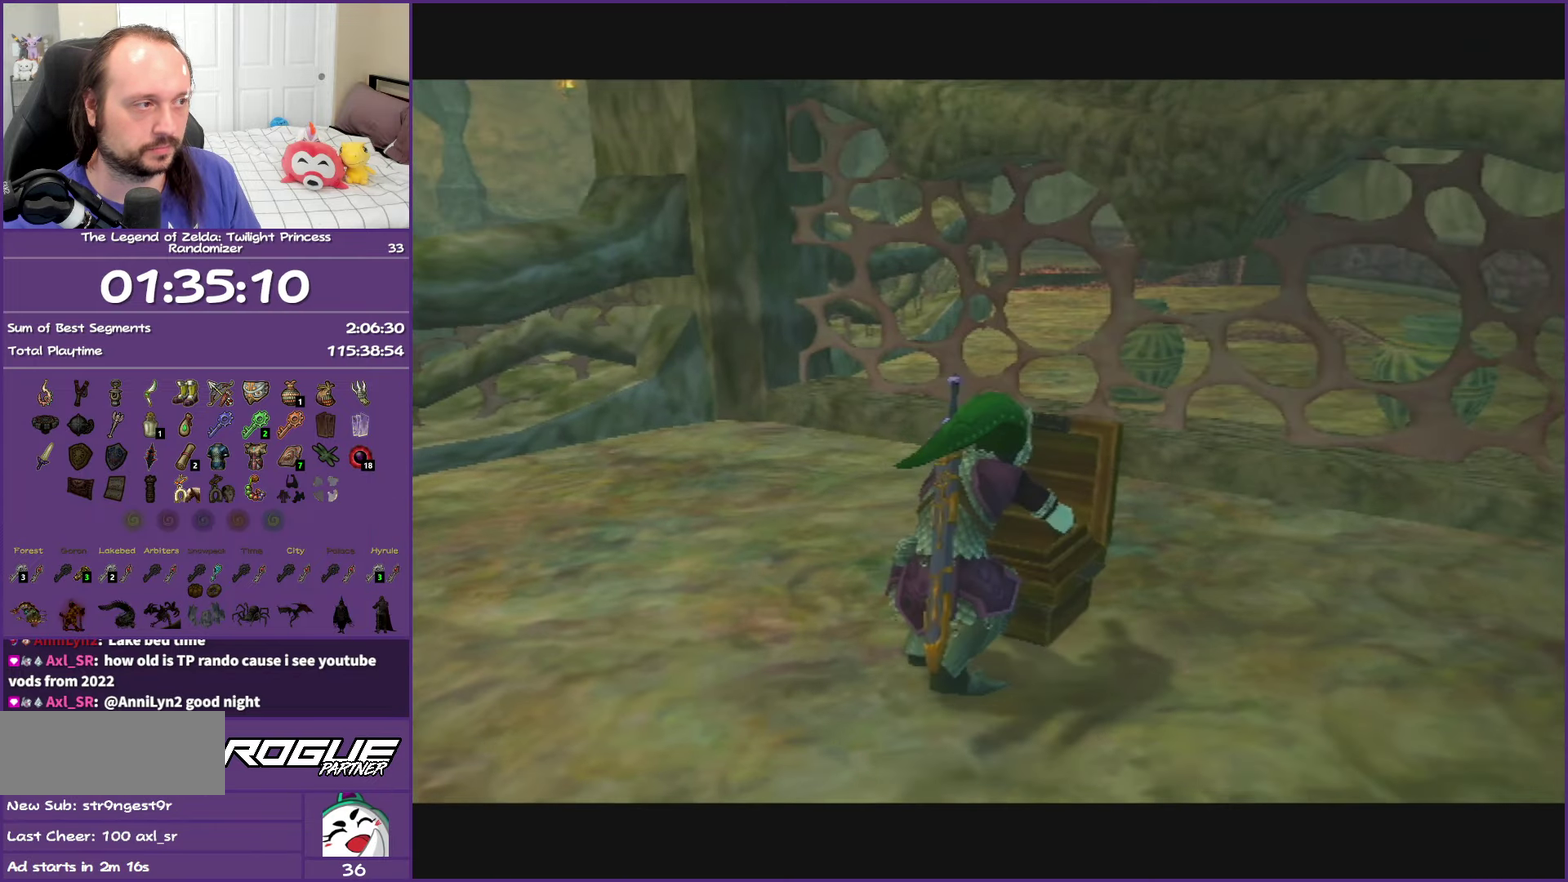
{"buttons": ["A"], "left_stick": "center", "right_stick": "center", "events": []}
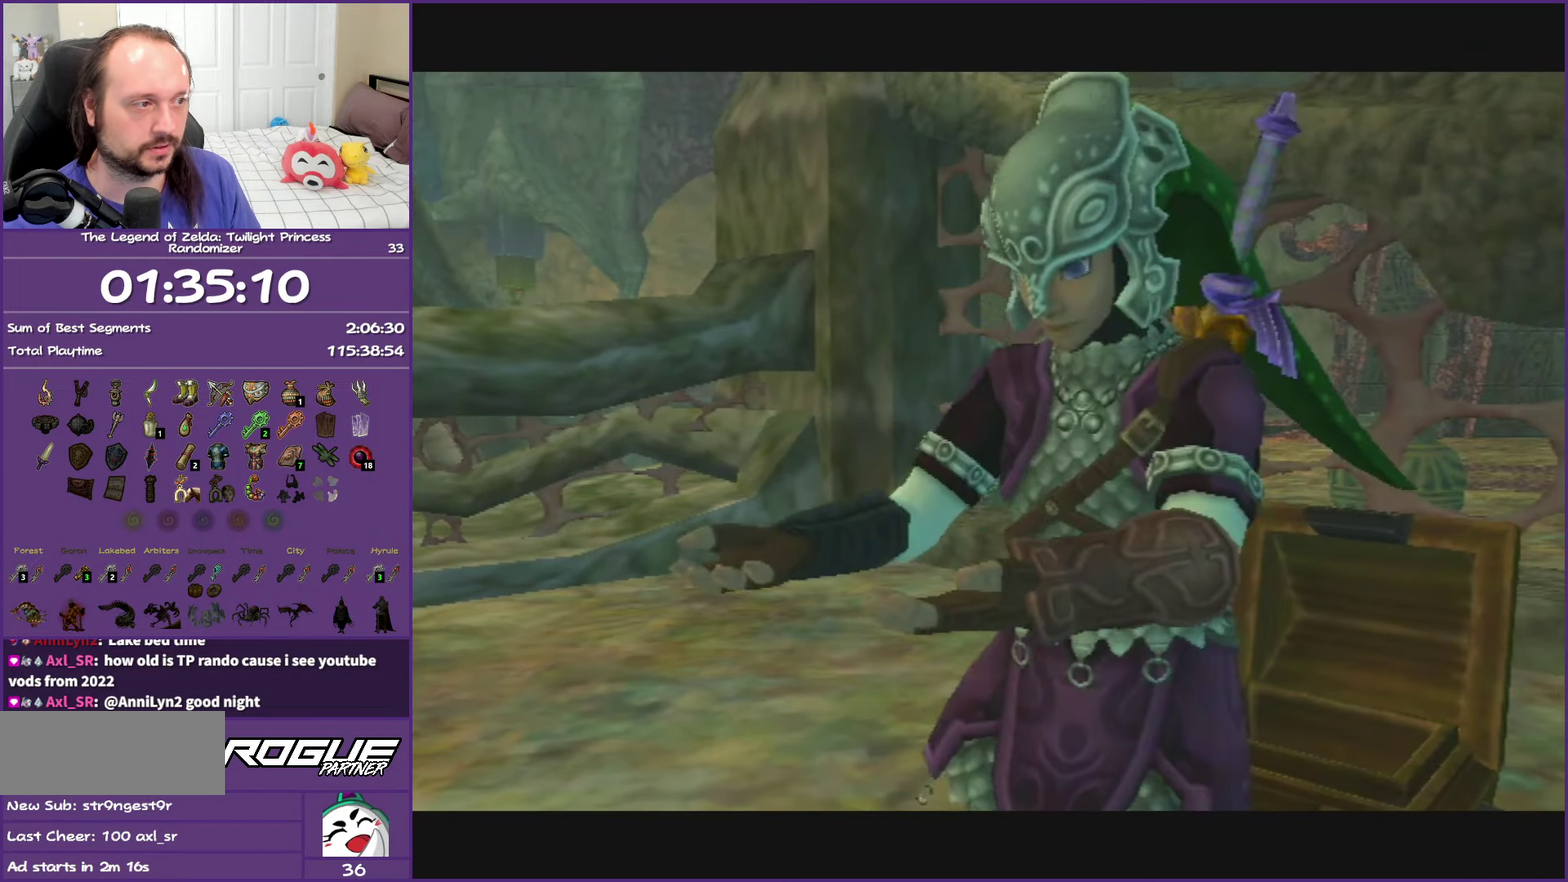
{"buttons": [], "left_stick": "center", "right_stick": "center", "events": [[233, "A", "up"]]}
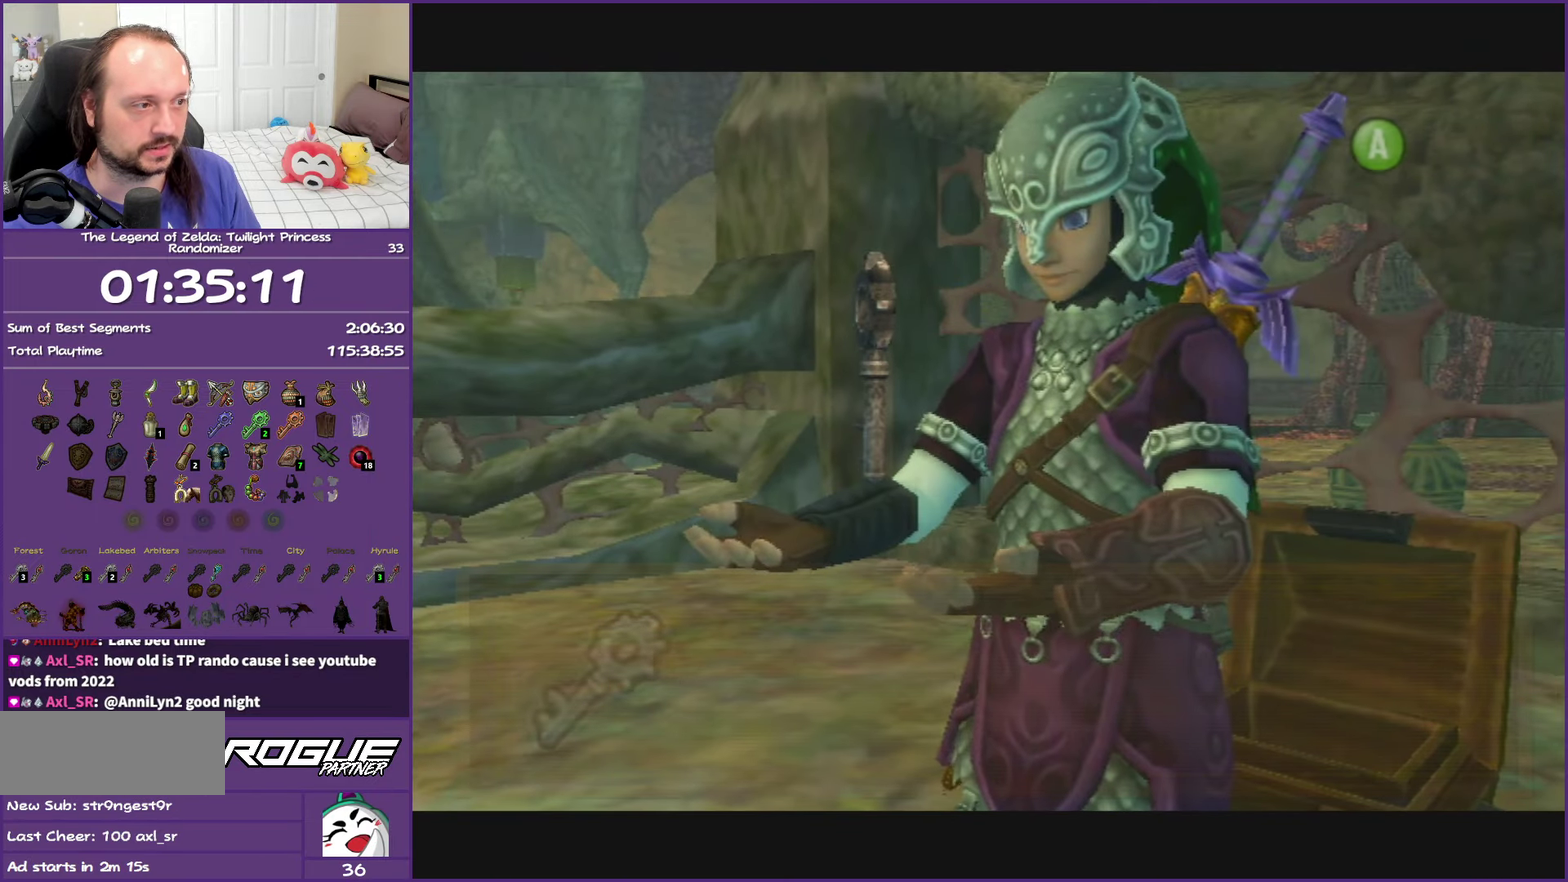
{"buttons": ["B"], "left_stick": "center", "right_stick": "center", "events": [[200, "B", "down"]]}
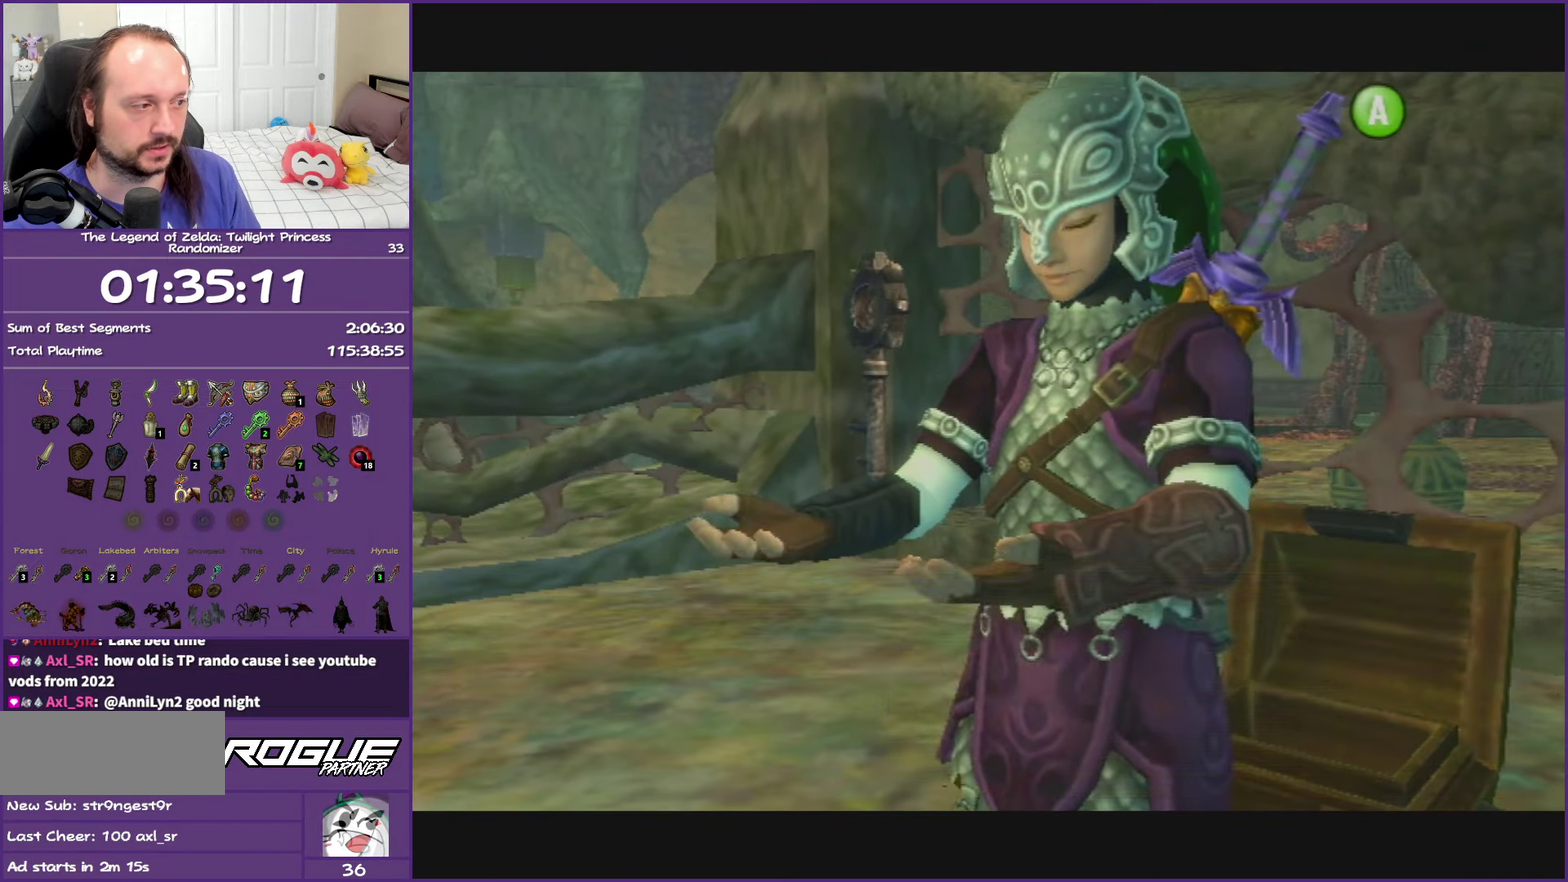
{"buttons": [], "left_stick": "left", "right_stick": "center", "events": [[17, "left_stick", "down"], [167, "B", "up"], [317, "left_stick", "down-left"], [483, "left_stick", "left"]]}
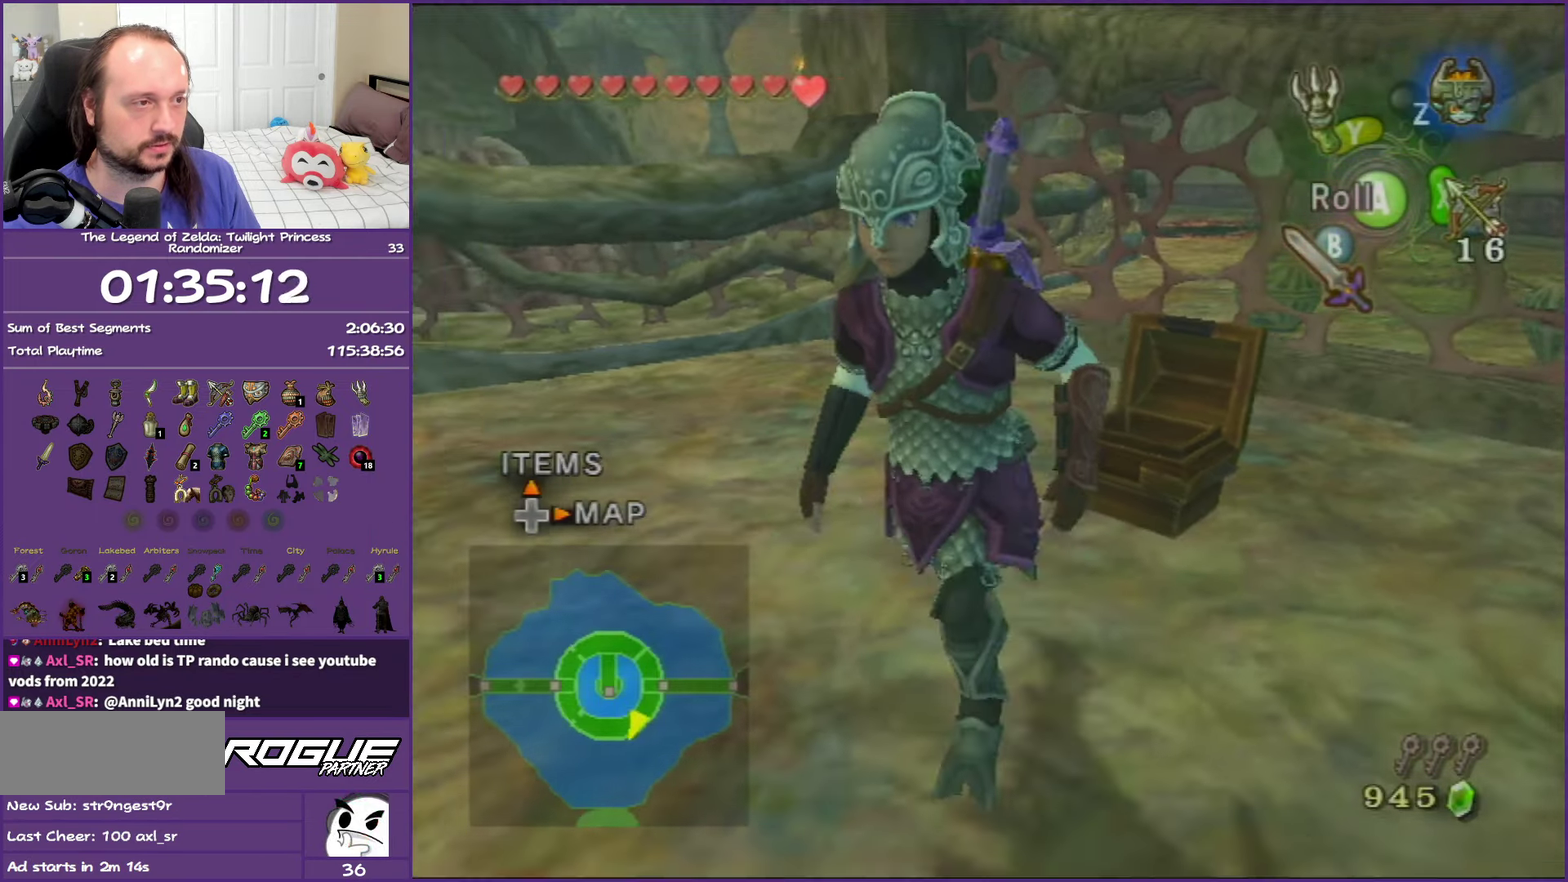
{"buttons": ["Y"], "left_stick": "center", "right_stick": "center", "events": [[33, "left_stick", "up-left"], [100, "left_stick", "up"], [150, "left_stick", "up-right"], [233, "left_stick", "right"], [283, "left_stick", "center"], [383, "Y", "down"]]}
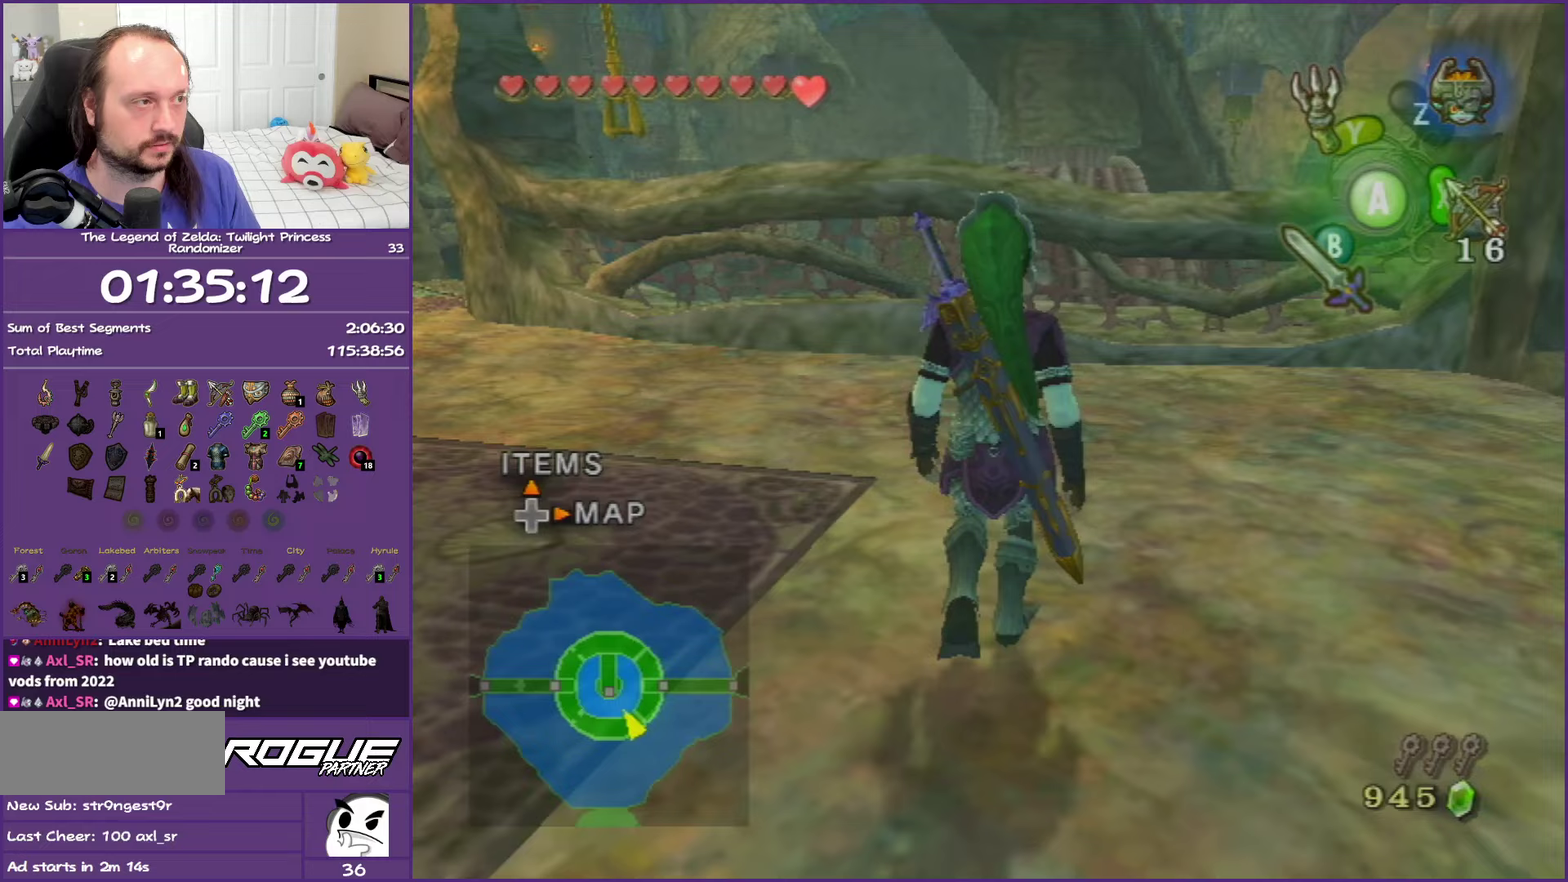
{"buttons": ["Y"], "left_stick": "down-right", "right_stick": "center", "events": [[500, "left_stick", "down-right"]]}
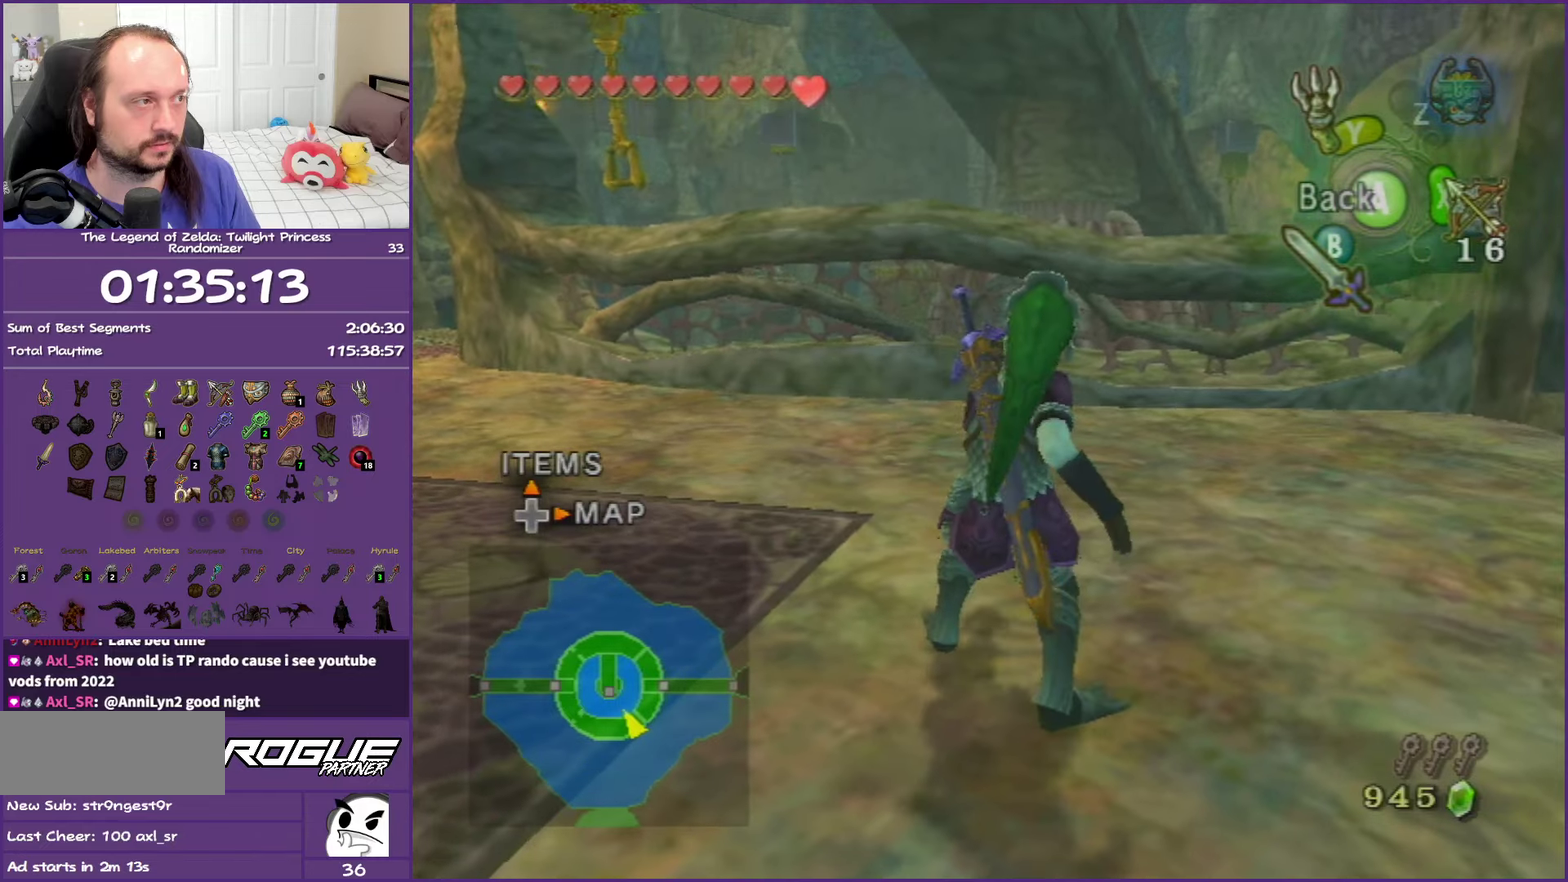
{"buttons": ["Y"], "left_stick": "down", "right_stick": "center", "events": [[400, "left_stick", "down"]]}
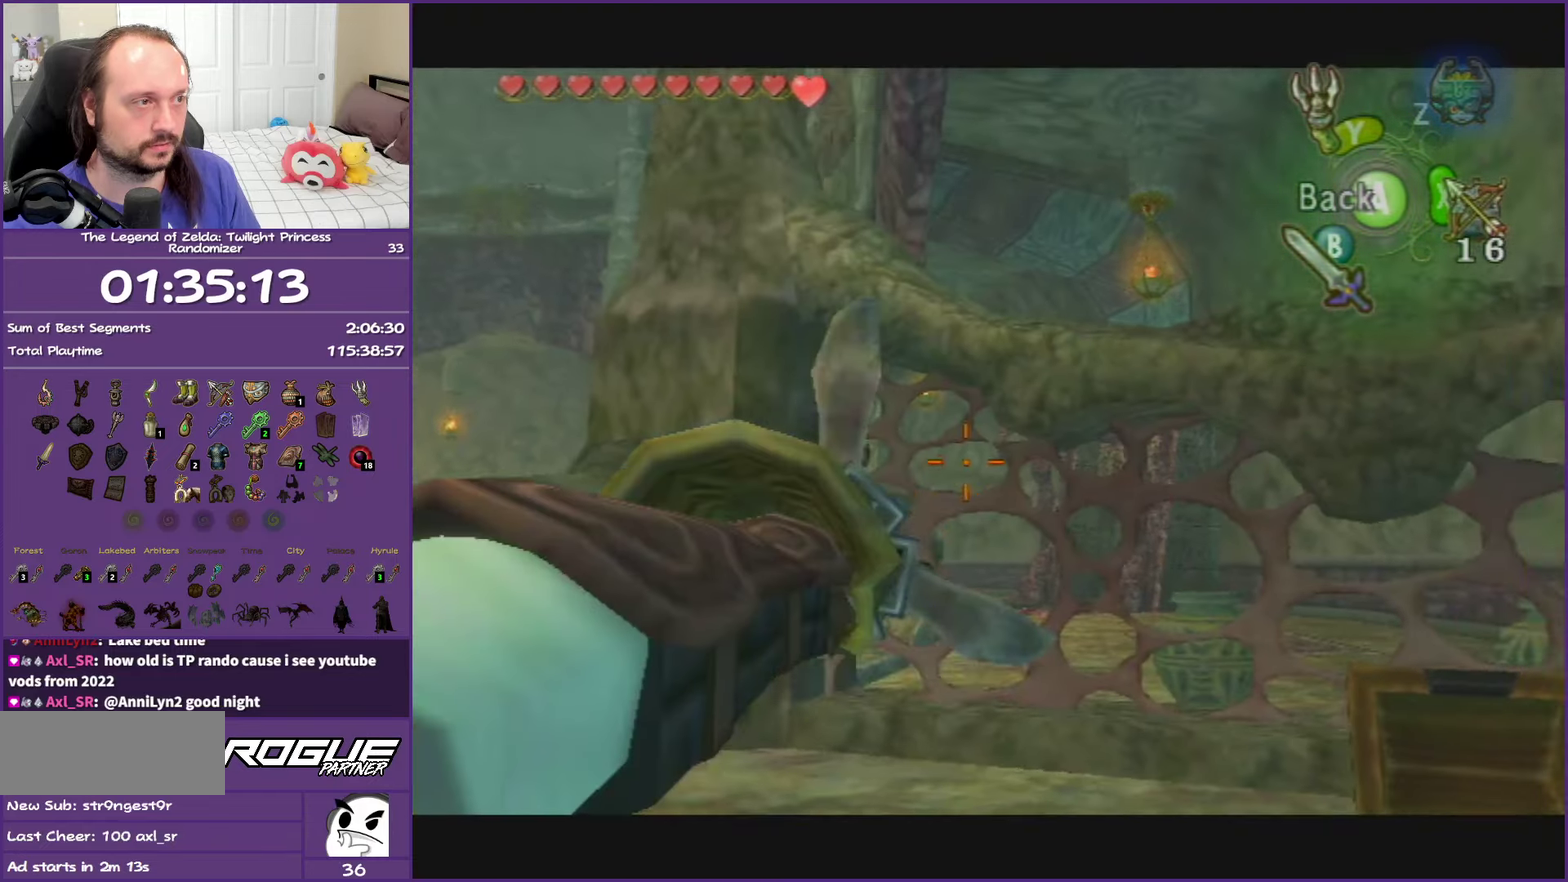
{"buttons": ["Y"], "left_stick": "center", "right_stick": "center", "events": [[183, "left_stick", "down-right"], [367, "left_stick", "center"]]}
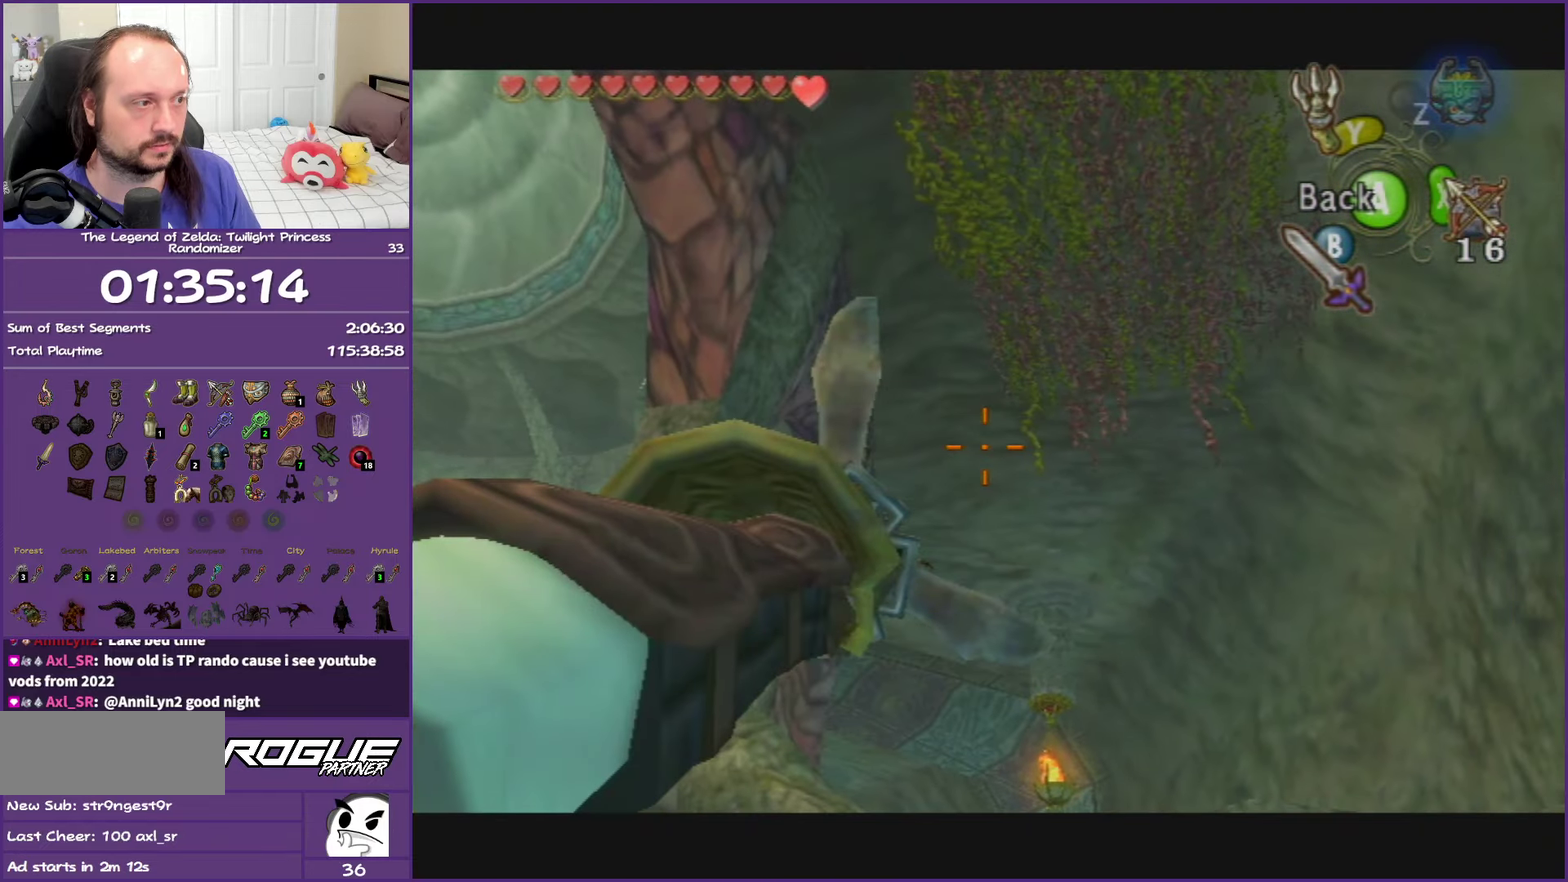
{"buttons": [], "left_stick": "center", "right_stick": "center", "events": [[100, "left_stick", "down-right"], [283, "left_stick", "center"], [383, "Y", "up"]]}
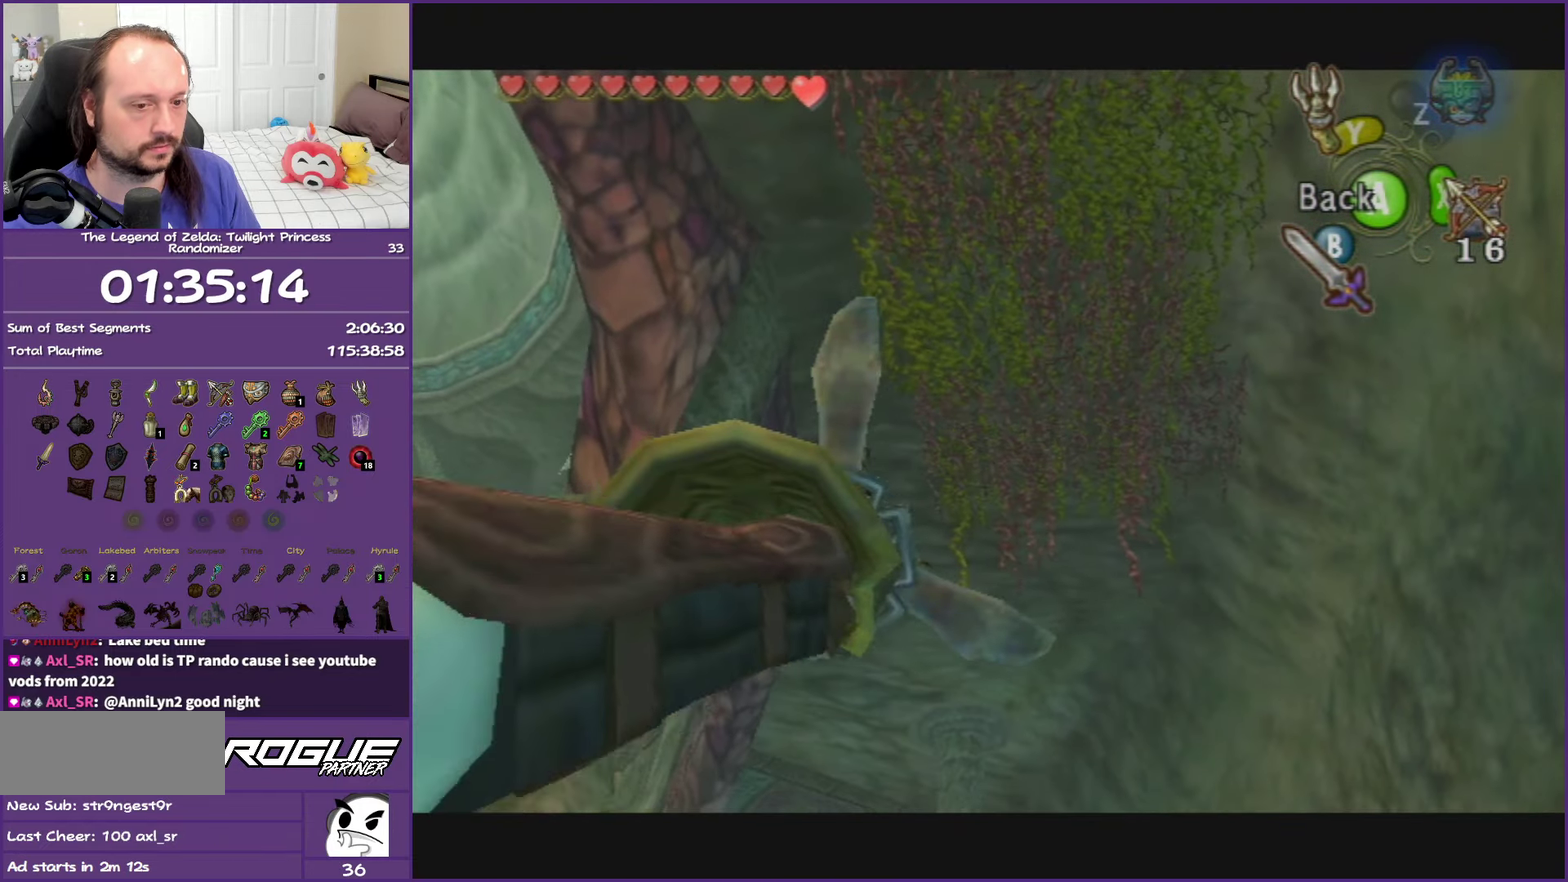
{"buttons": [], "left_stick": "center", "right_stick": "center", "events": []}
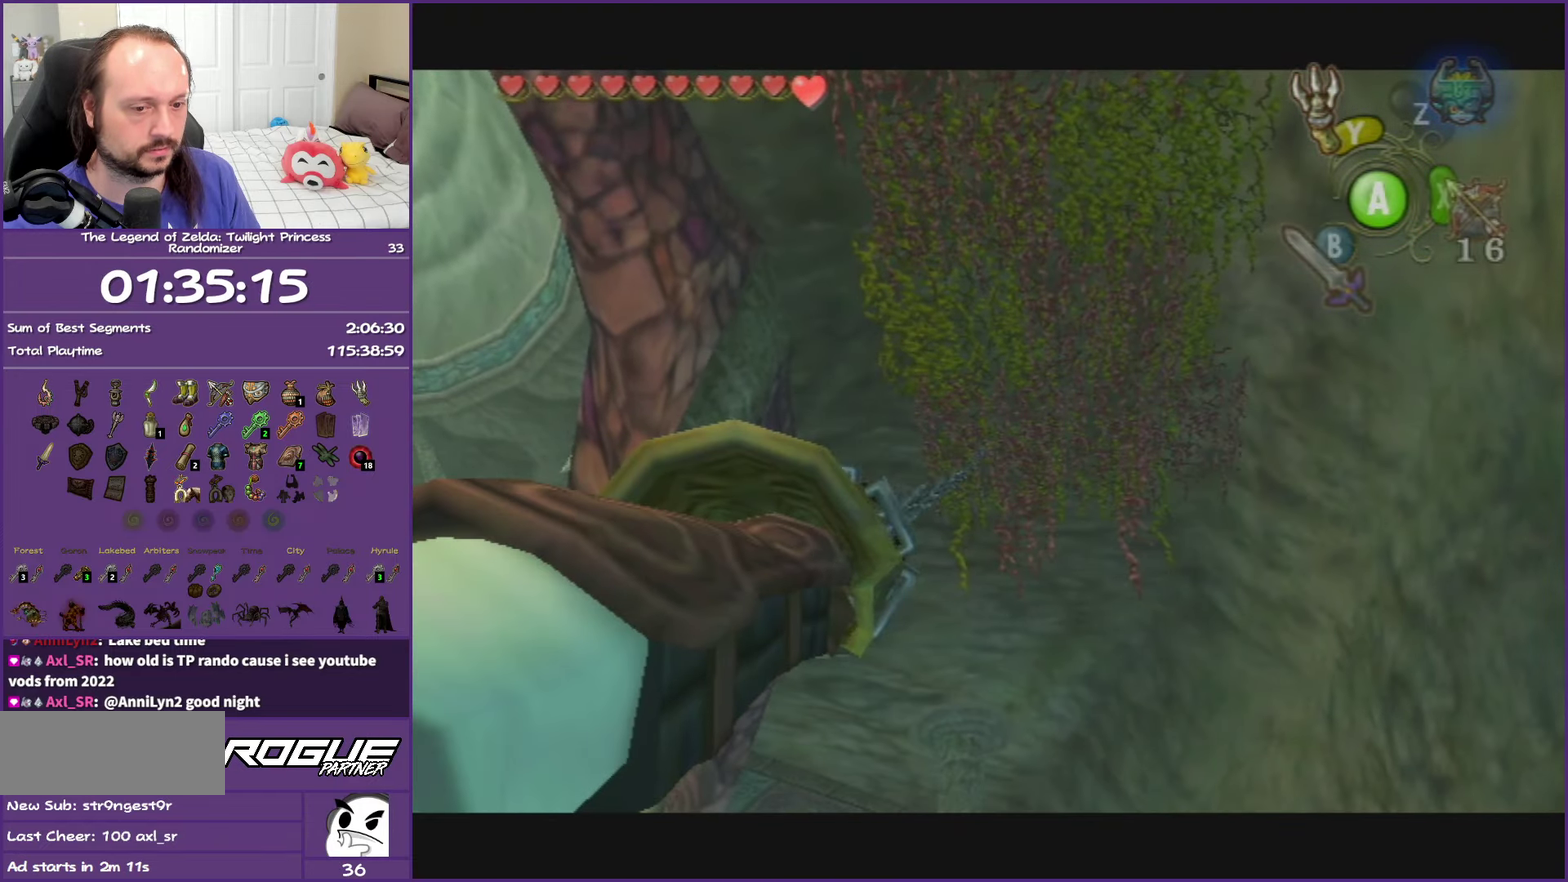
{"buttons": ["A"], "left_stick": "center", "right_stick": "center", "events": [[383, "A", "down"]]}
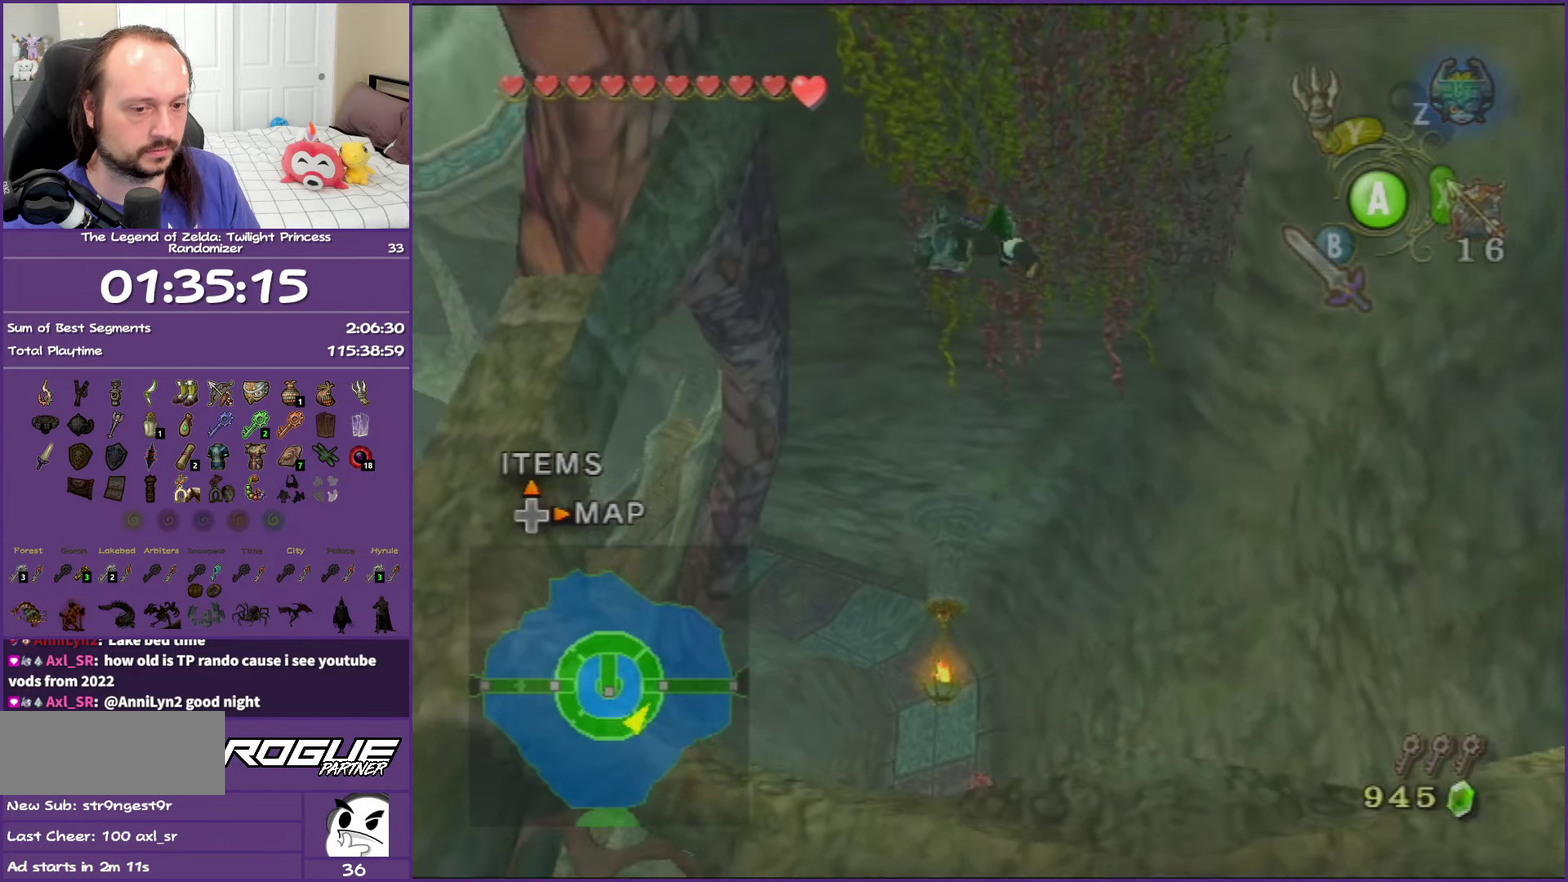
{"buttons": ["A"], "left_stick": "up", "right_stick": "center", "events": [[17, "A", "up"], [83, "A", "down"], [183, "A", "up"], [300, "A", "down"], [317, "left_stick", "up"]]}
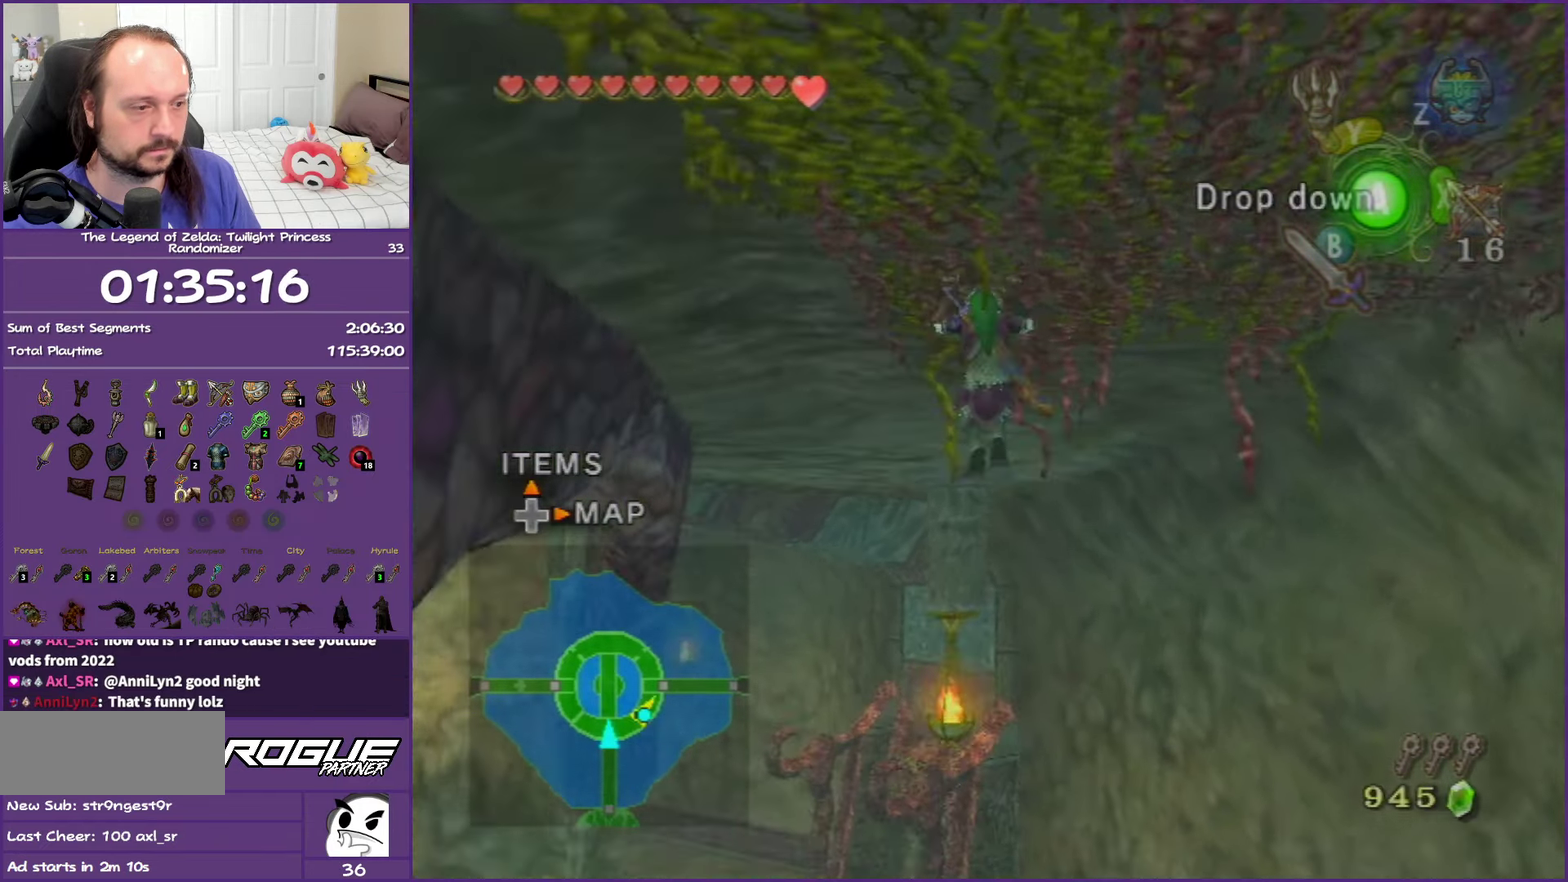
{"buttons": [], "left_stick": "up", "right_stick": "center", "events": [[50, "A", "up"], [117, "A", "down"], [233, "A", "up"]]}
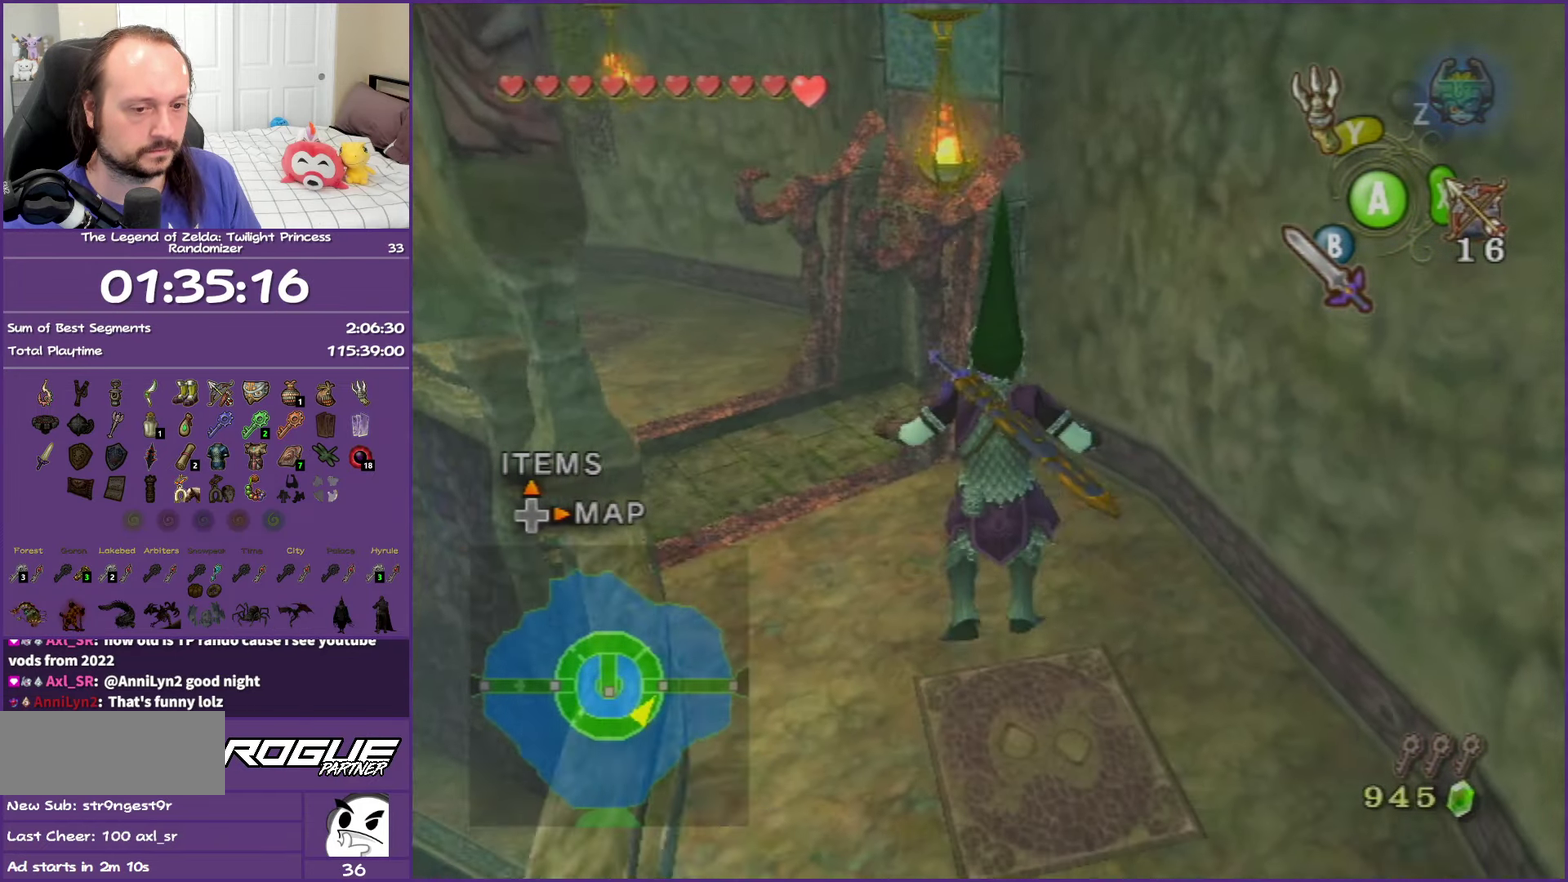
{"buttons": [], "left_stick": "up", "right_stick": "center", "events": [[183, "A", "down"], [233, "A", "up"], [333, "A", "down"], [450, "A", "up"]]}
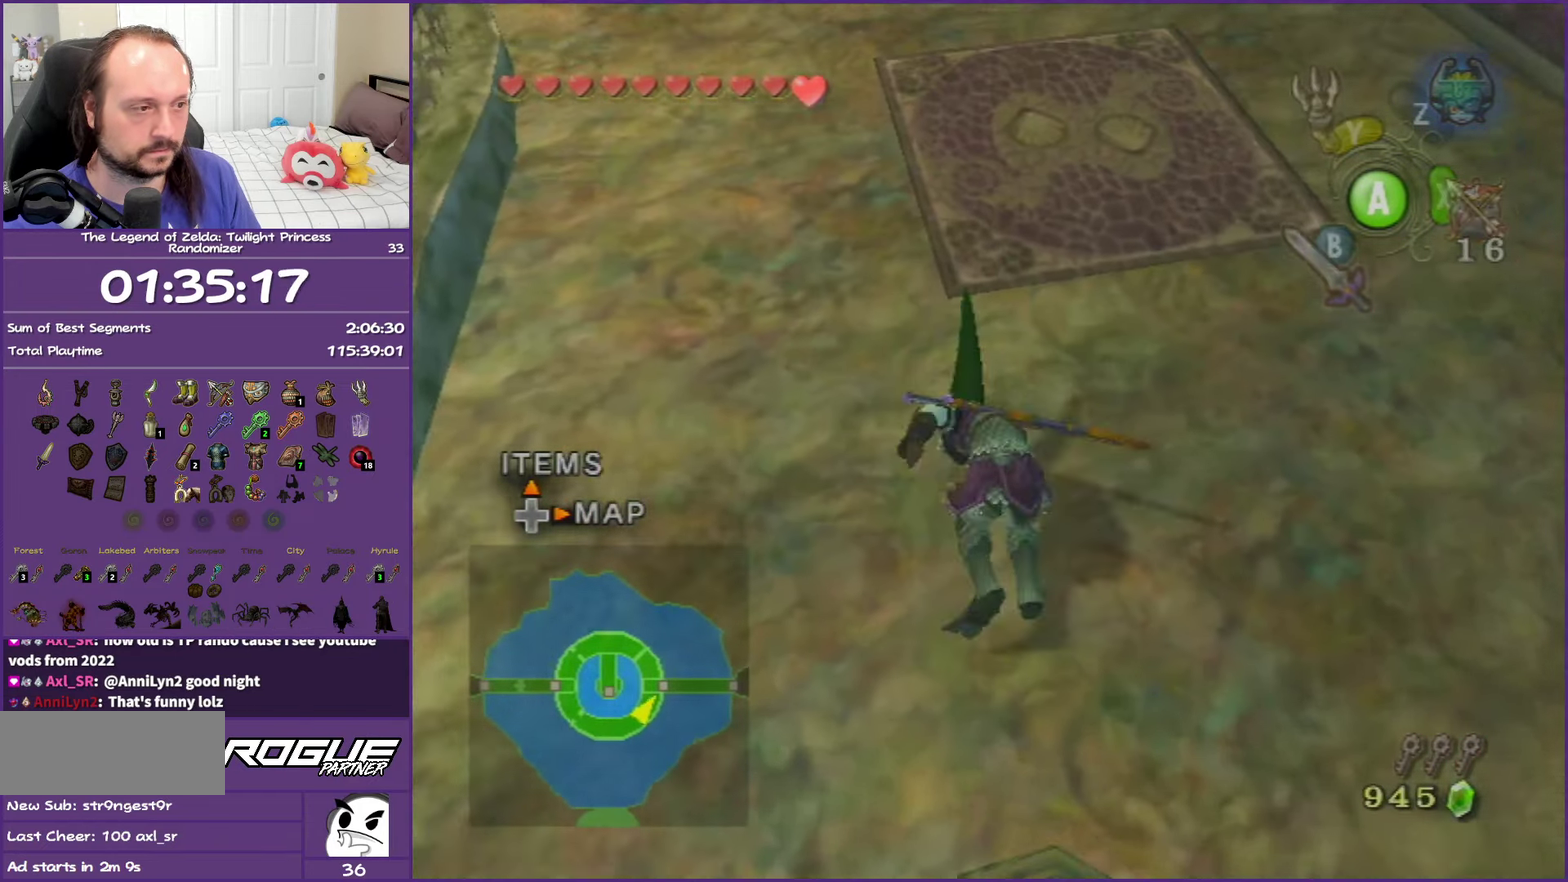
{"buttons": ["A"], "left_stick": "up", "right_stick": "center", "events": [[33, "A", "down"], [233, "A", "up"], [450, "A", "down"]]}
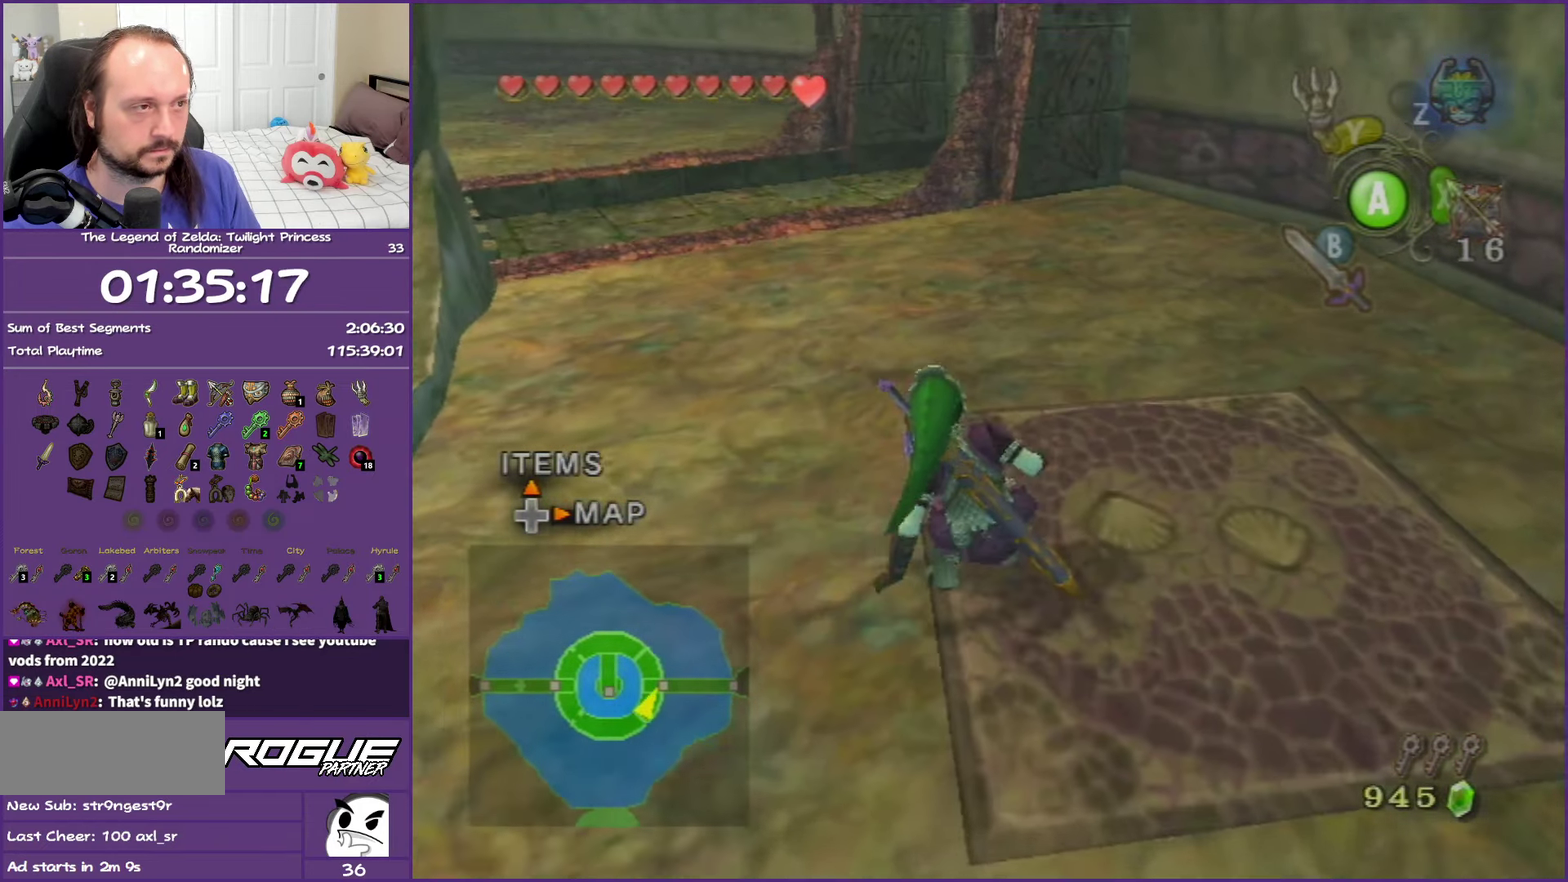
{"buttons": [], "left_stick": "up-left", "right_stick": "center", "events": [[200, "left_stick", "up-left"], [350, "A", "up"]]}
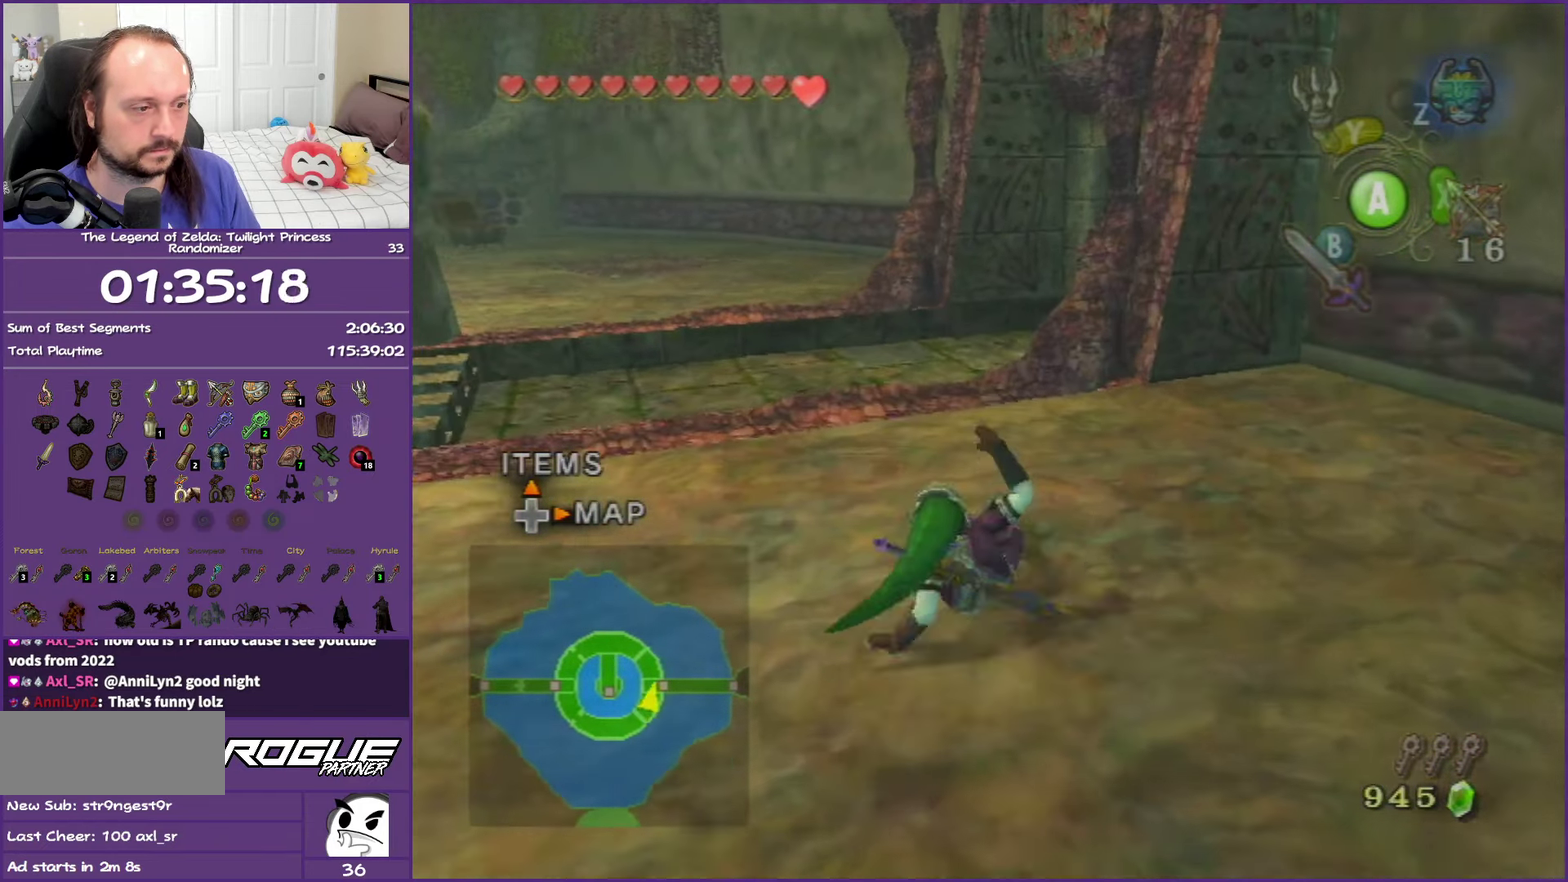
{"buttons": [], "left_stick": "up", "right_stick": "center", "events": [[133, "A", "down"], [233, "A", "up"], [317, "A", "down"], [483, "A", "up"], [483, "left_stick", "up"]]}
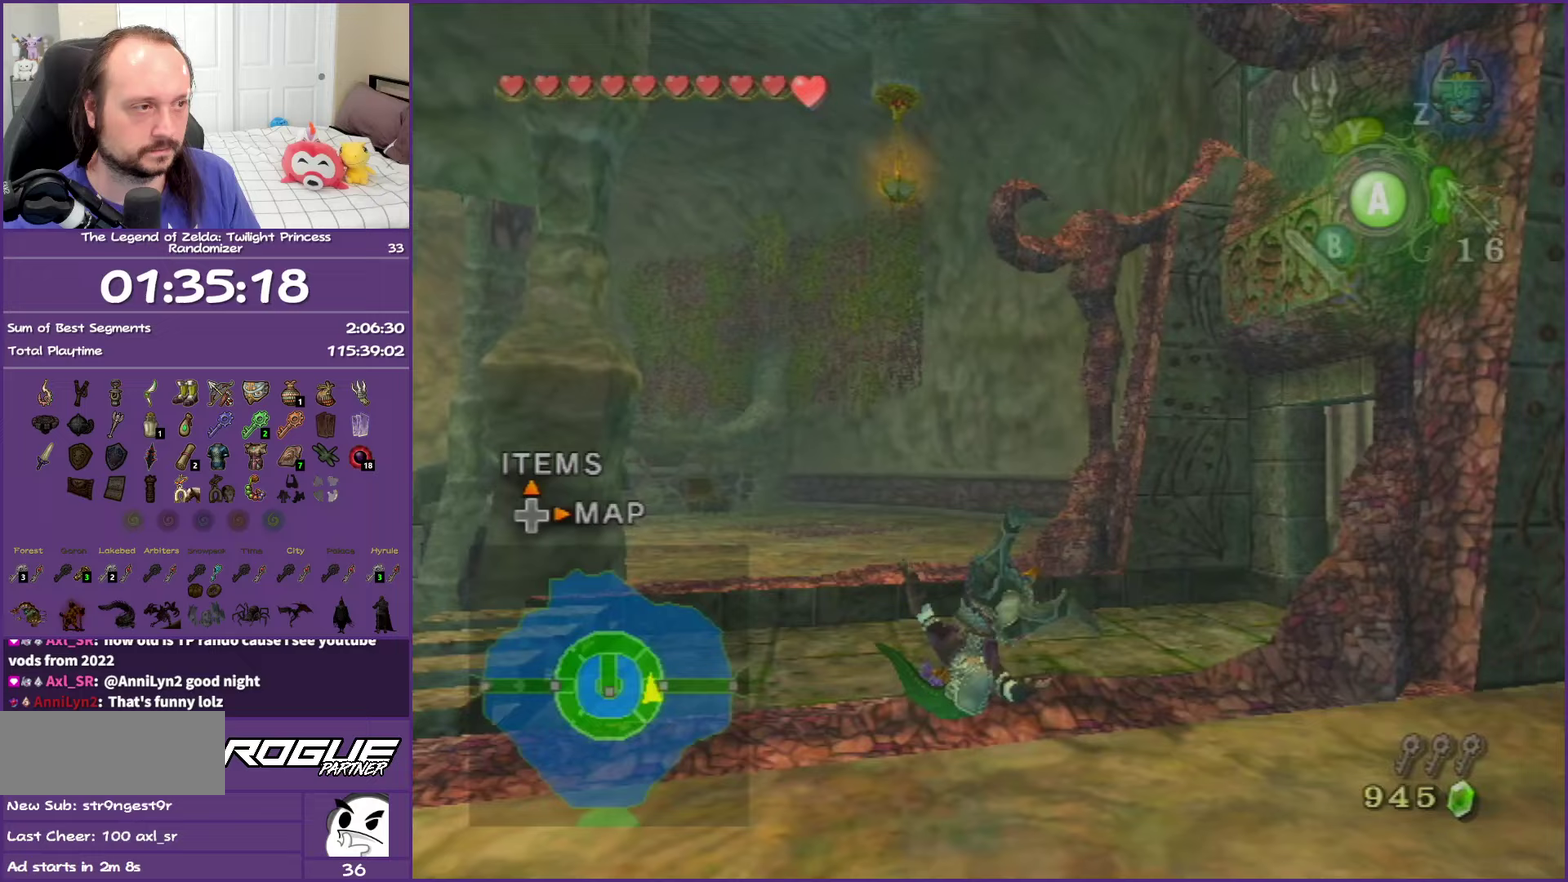
{"buttons": [], "left_stick": "up-left", "right_stick": "center", "events": [[233, "left_stick", "up-left"]]}
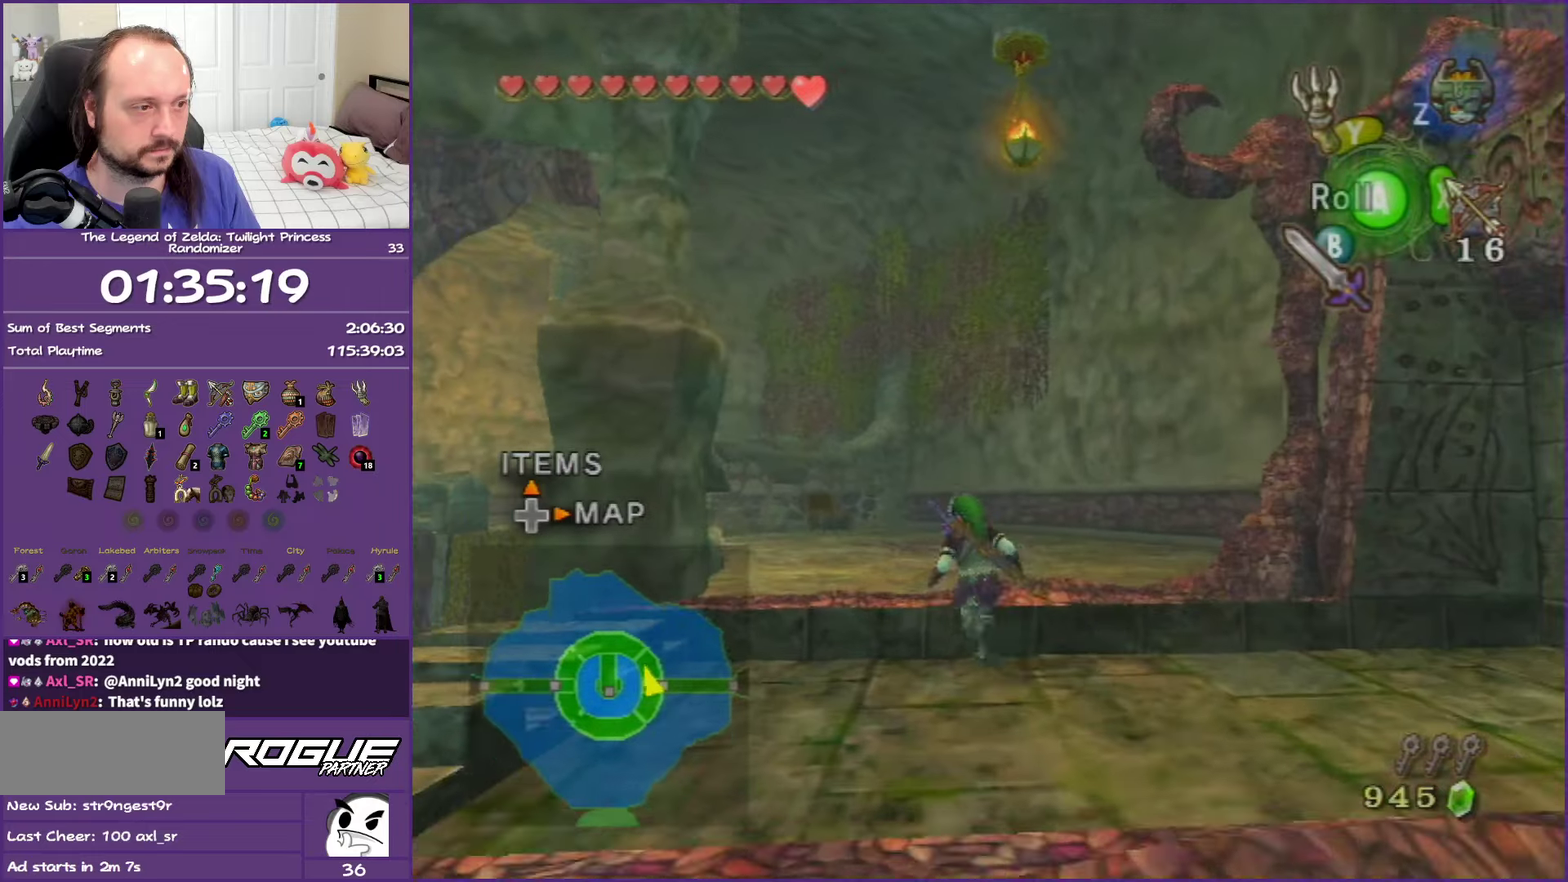
{"buttons": [], "left_stick": "up", "right_stick": "center", "events": [[83, "A", "down"], [183, "left_stick", "up"], [450, "A", "up"]]}
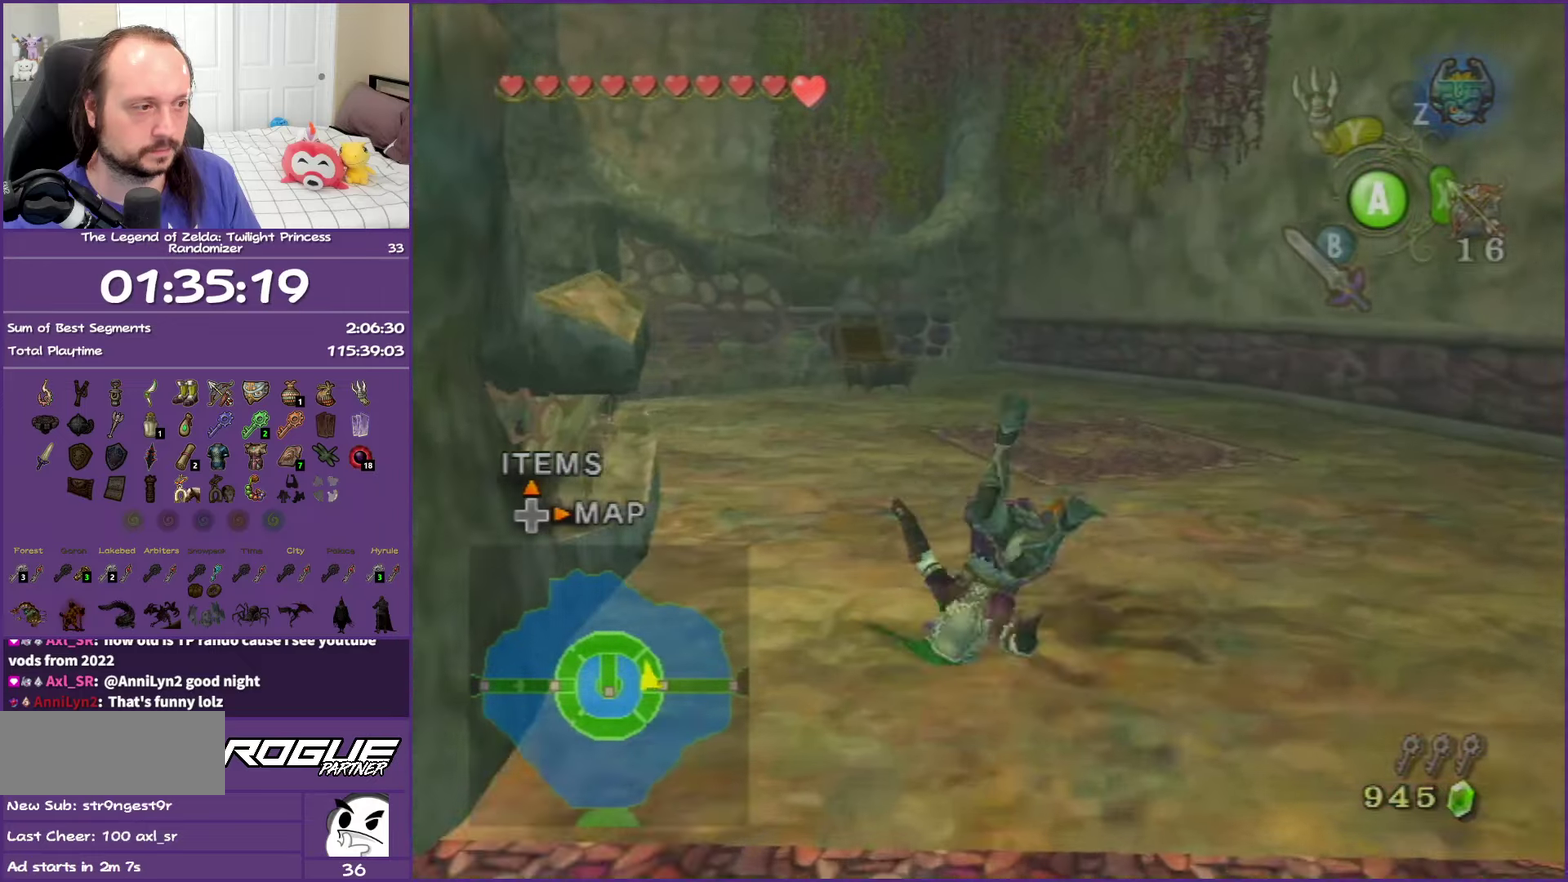
{"buttons": ["Y"], "left_stick": "up", "right_stick": "center", "events": [[383, "Y", "down"]]}
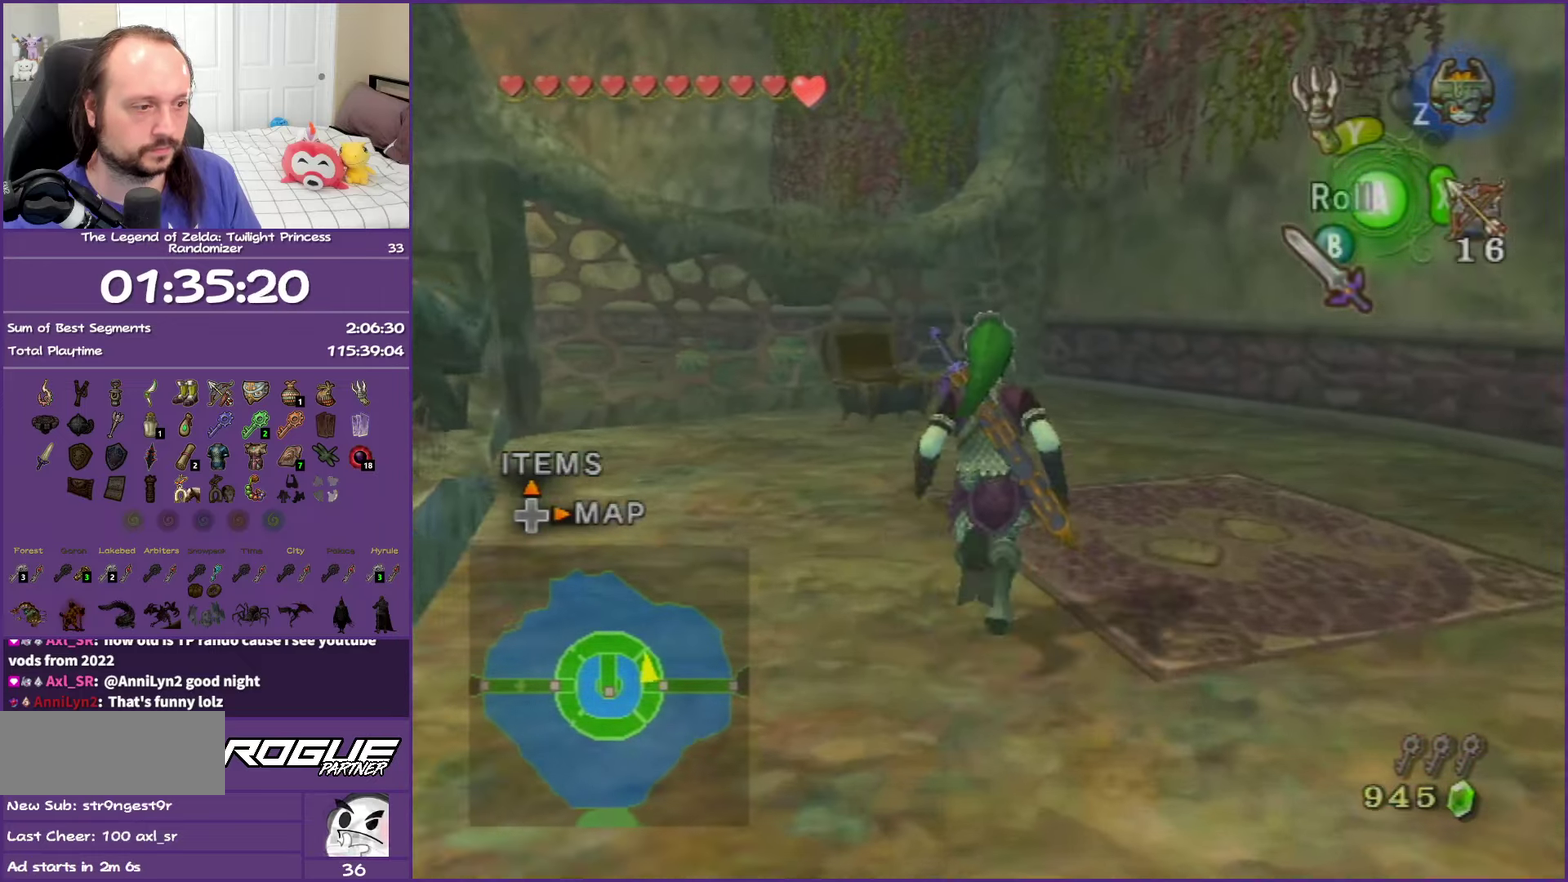
{"buttons": ["Y"], "left_stick": "center", "right_stick": "center"}
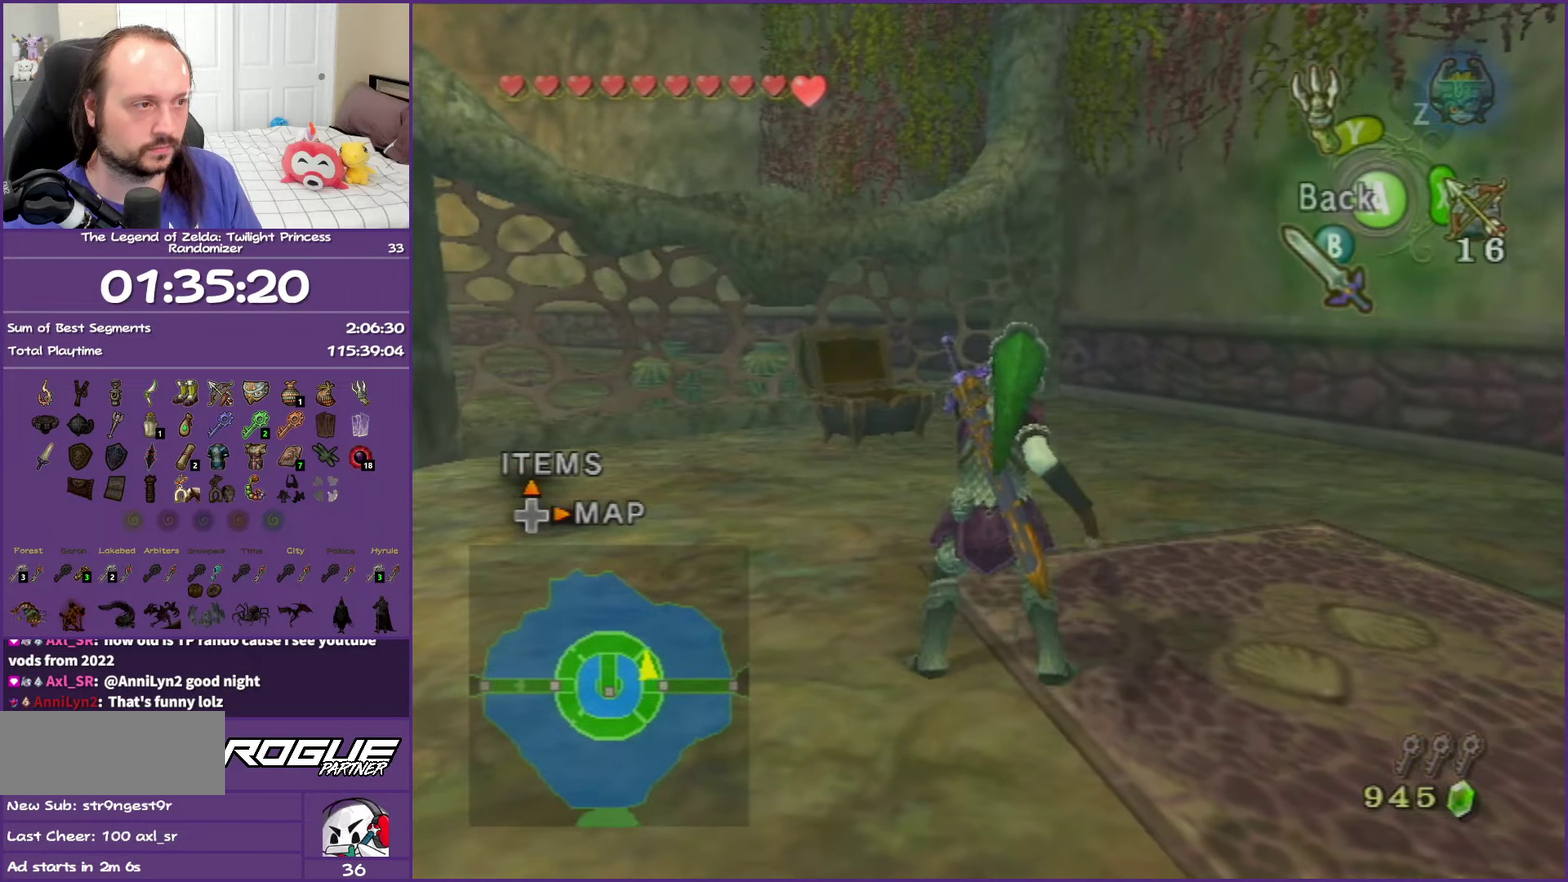
{"buttons": [], "left_stick": "center", "right_stick": "center"}
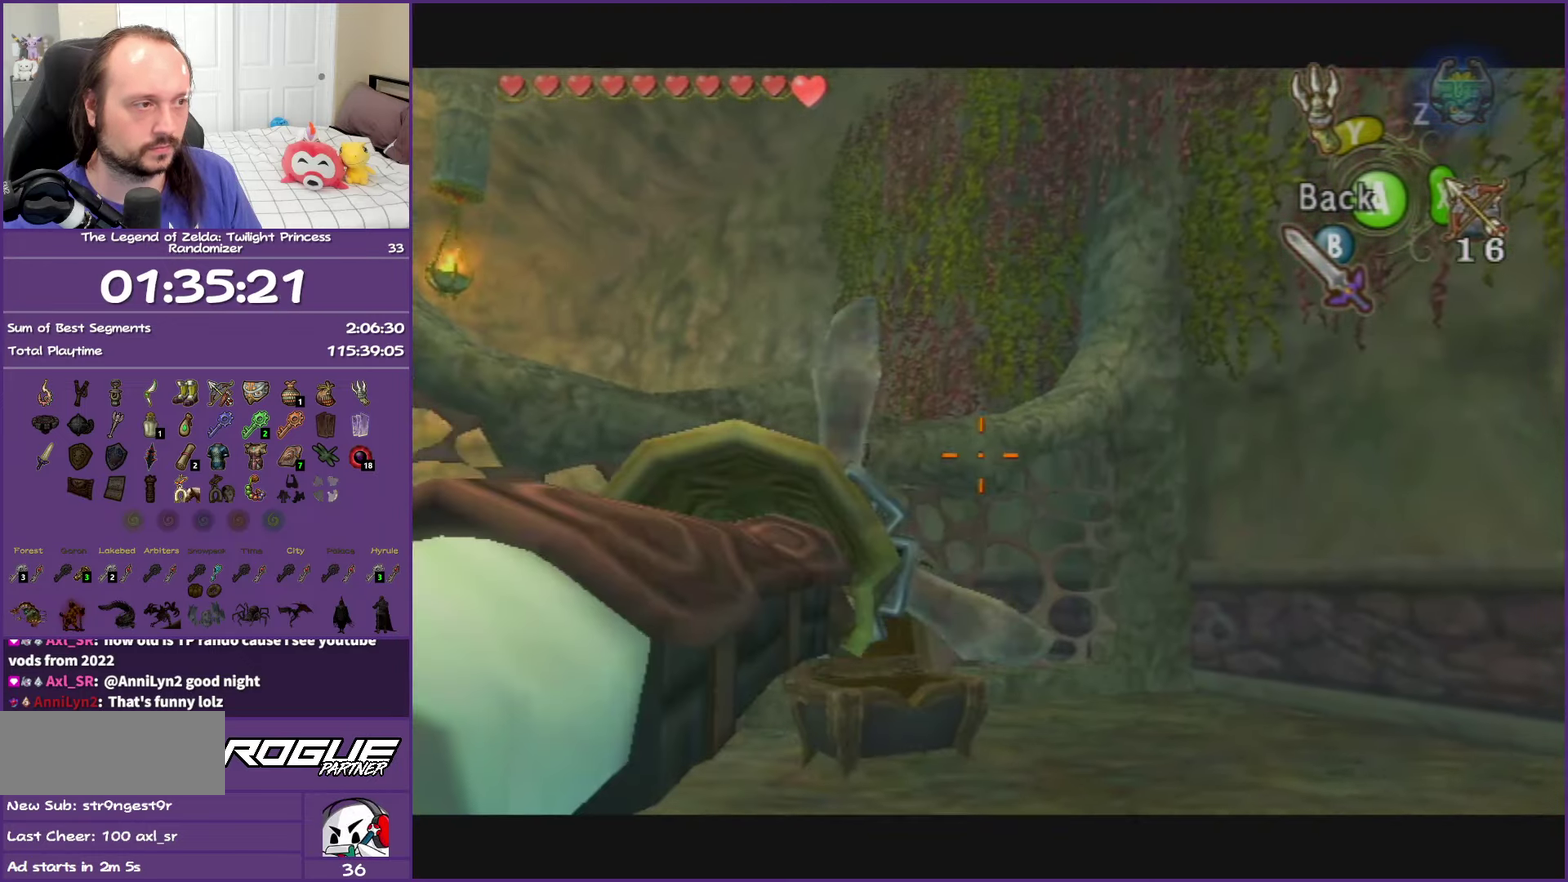
{"buttons": [], "left_stick": "center", "right_stick": "center", "events": []}
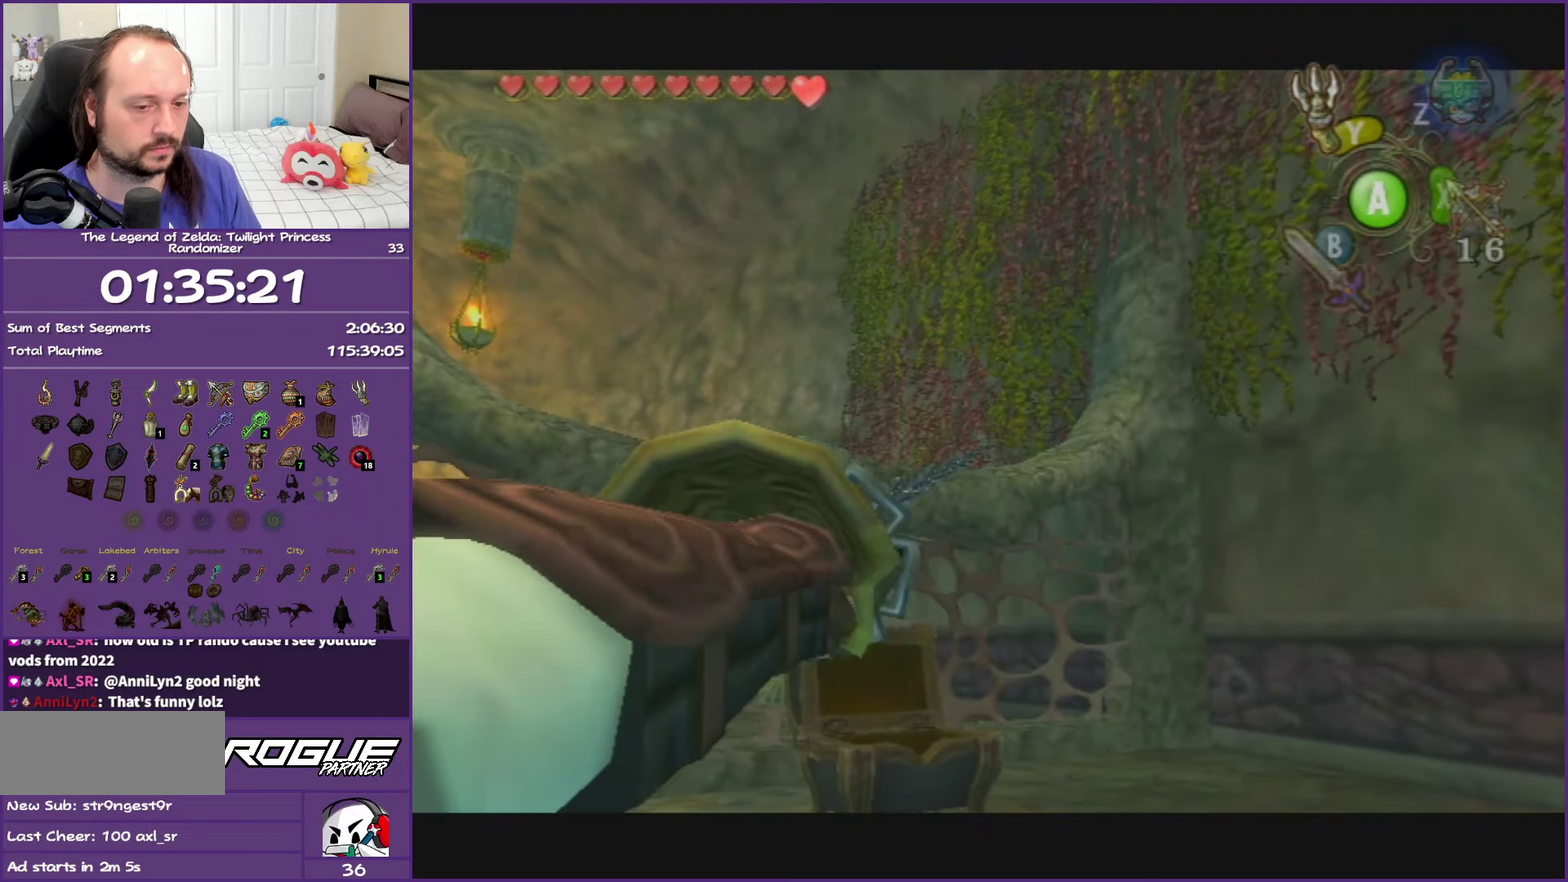
{"buttons": [], "left_stick": "center", "right_stick": "center", "events": []}
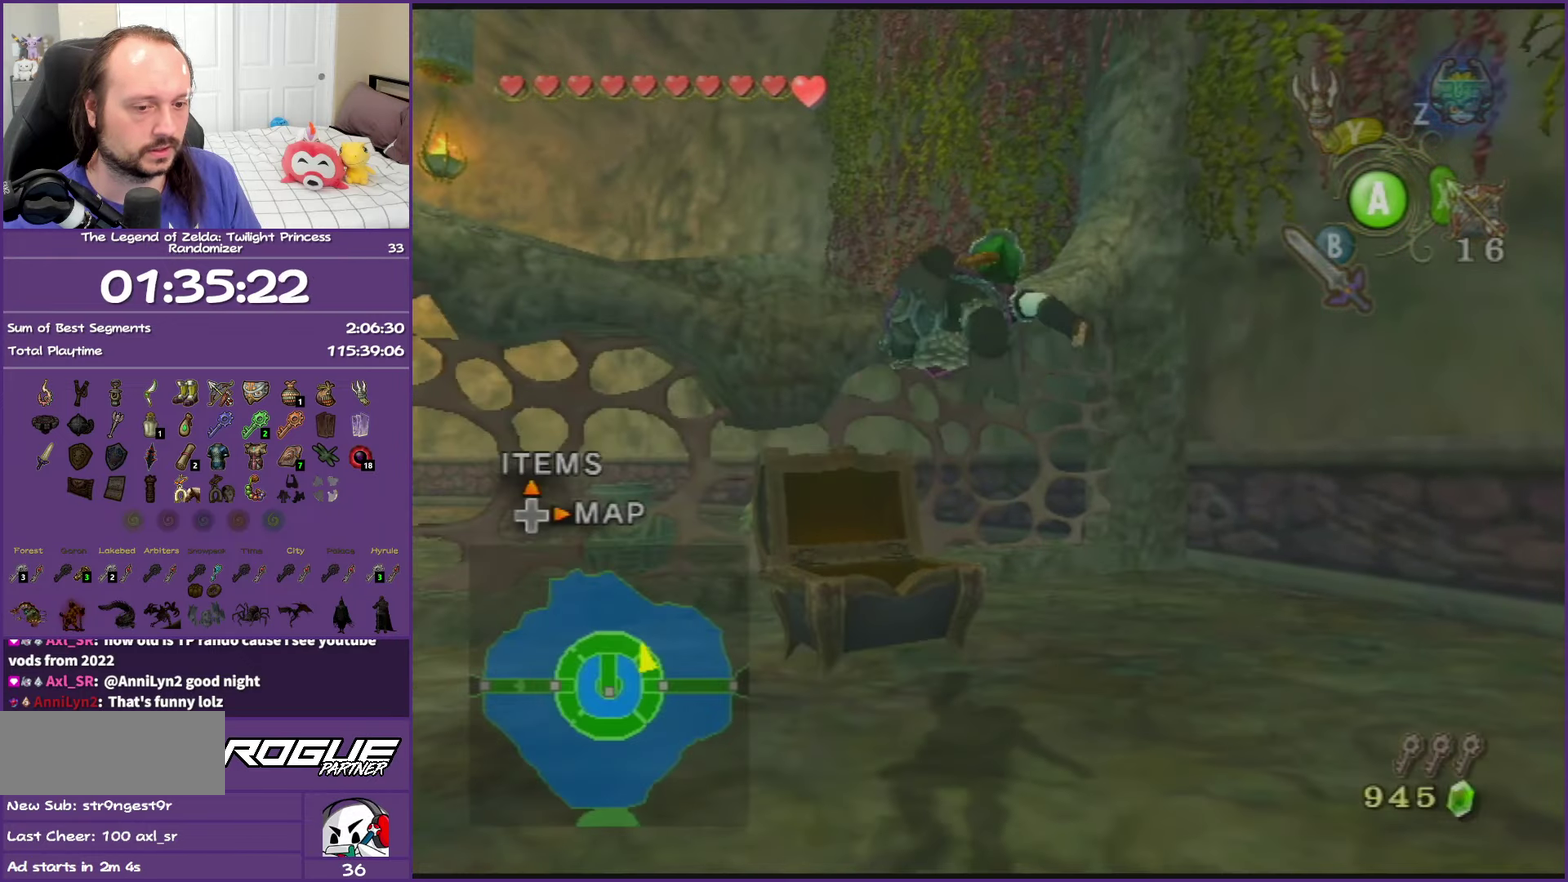
{"buttons": ["A"], "left_stick": "center", "right_stick": "center"}
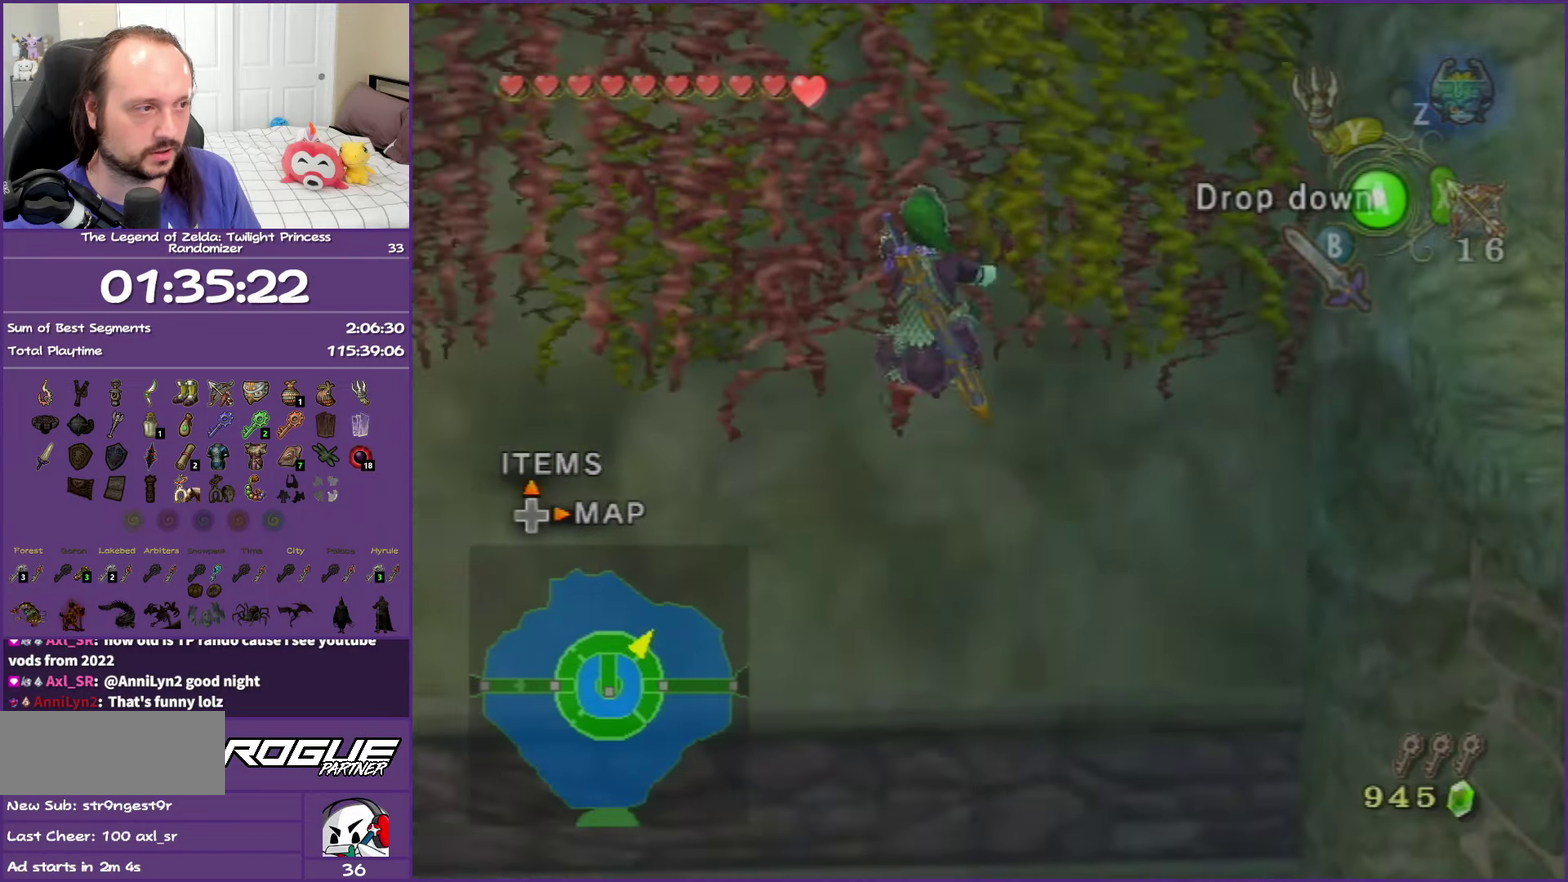
{"buttons": [], "left_stick": "down-left", "right_stick": "center"}
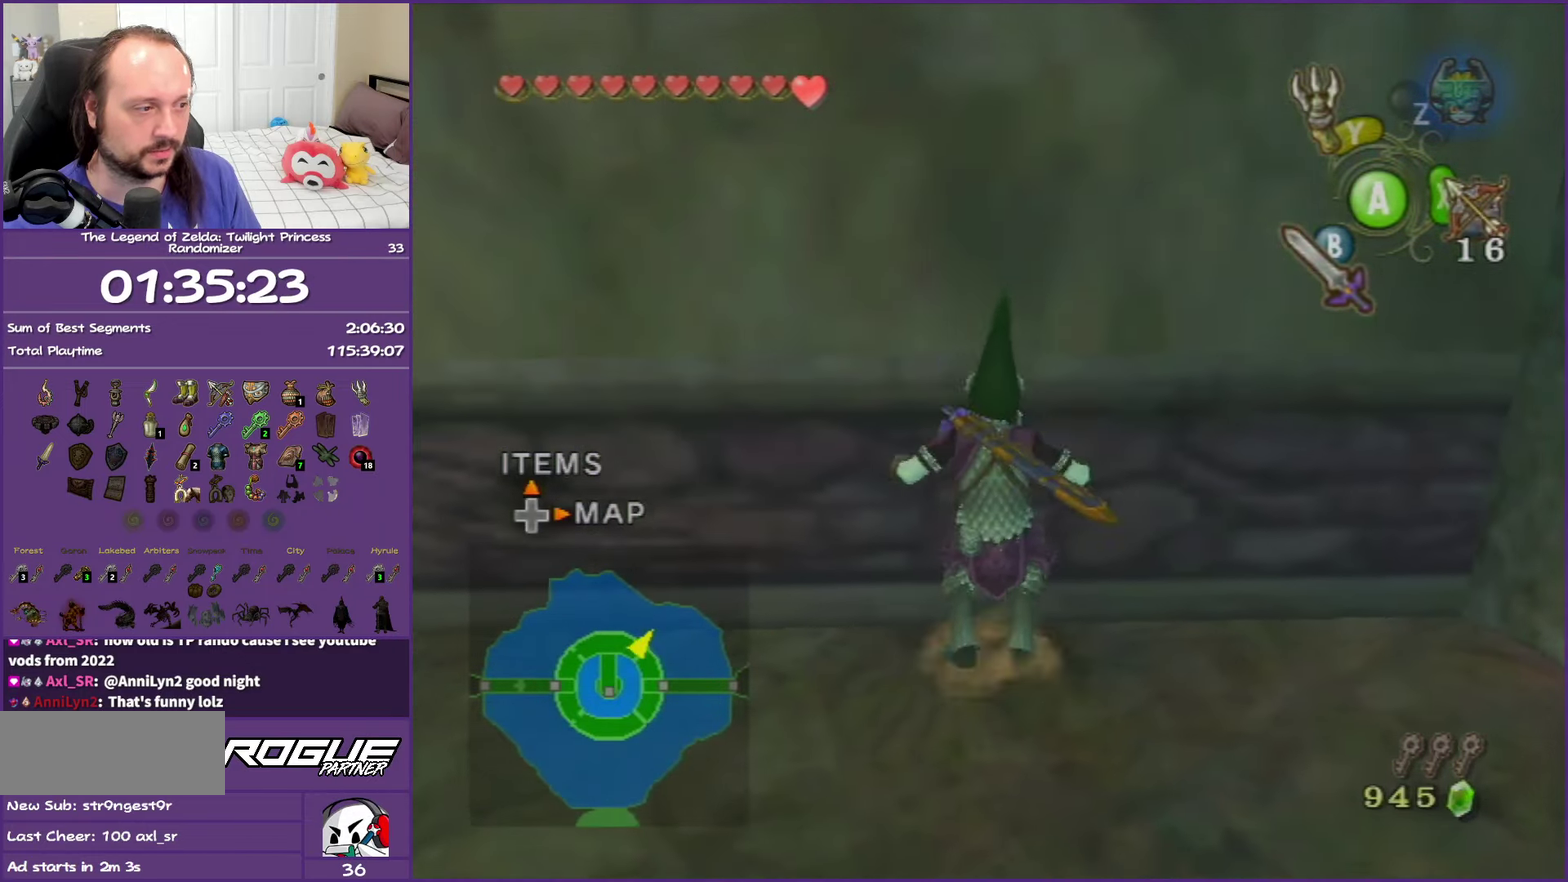
{"buttons": ["A"], "left_stick": "left", "right_stick": "center", "events": [[317, "A", "down"], [400, "left_stick", "left"]]}
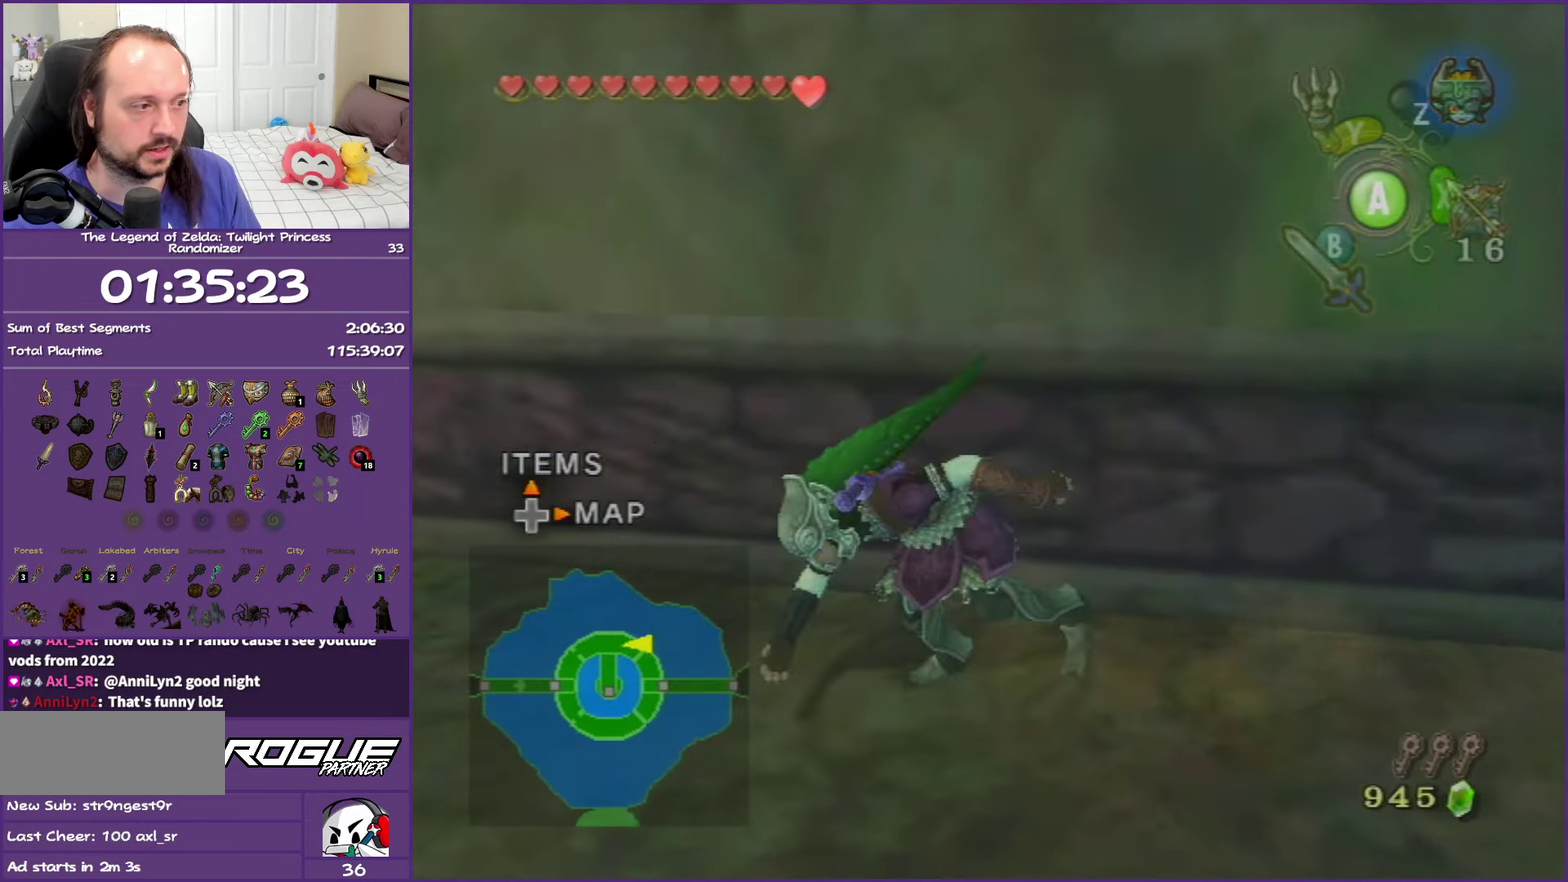
{"buttons": [], "left_stick": "up-left", "right_stick": "center", "events": [[67, "left_stick", "up-left"], [167, "A", "up"]]}